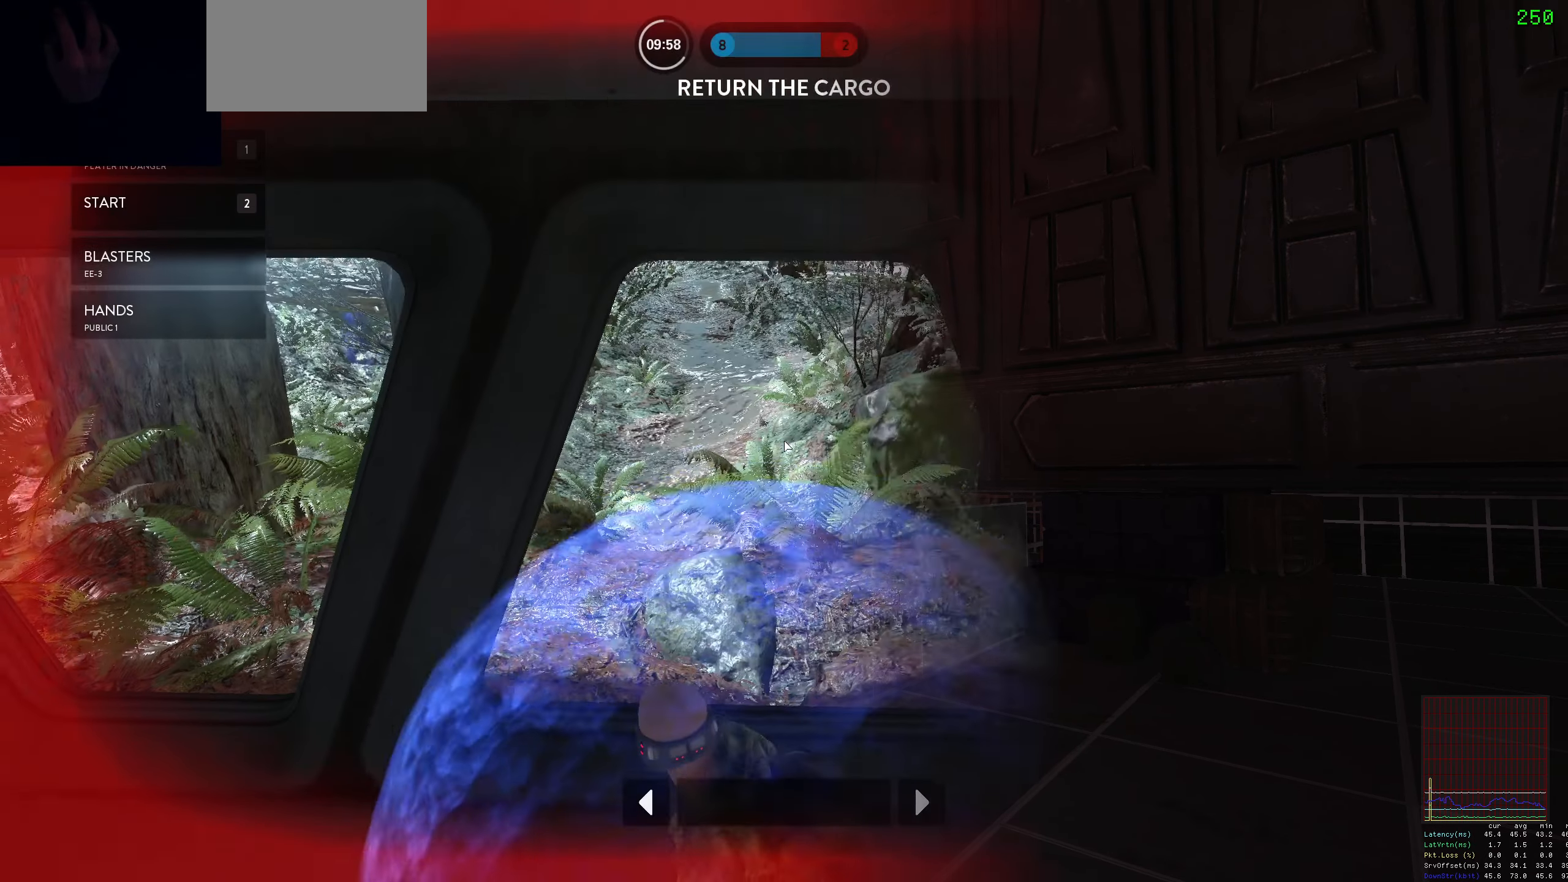
Gameplay with keyboard and mouse; each line is a JSON object with the keys and mouse buttons held at the frame after it. "events" lists presses ("down") and releases ("up") of "1", "2", "3", "4", "5", "a", "alt", "c", "caps_lock", "ctrl", "d", "e", "f", "g", "q", "r", "s", "shift", "space", "t", "tab", "v", "w", "x", "z", "mouse_left", "mouse_wheel" and "mouse_right" between this image and that frame as [ms after this image, input, new state], when the widget could be followed in between. "mouse_left", "mouse_wheel", "mouse_right" = the "left", "wheel", "right" buttons of the "mouse" list. No other keys are recorded. "wheel" means that the mouse wheel is clicked or scrolled. Not read: mouse_move.
{"keys": ["1"], "mouse": [], "events": [[33, "1", "up"], [133, "1", "down"], [183, "1", "up"], [267, "1", "down"], [367, "1", "up"], [450, "1", "down"]]}
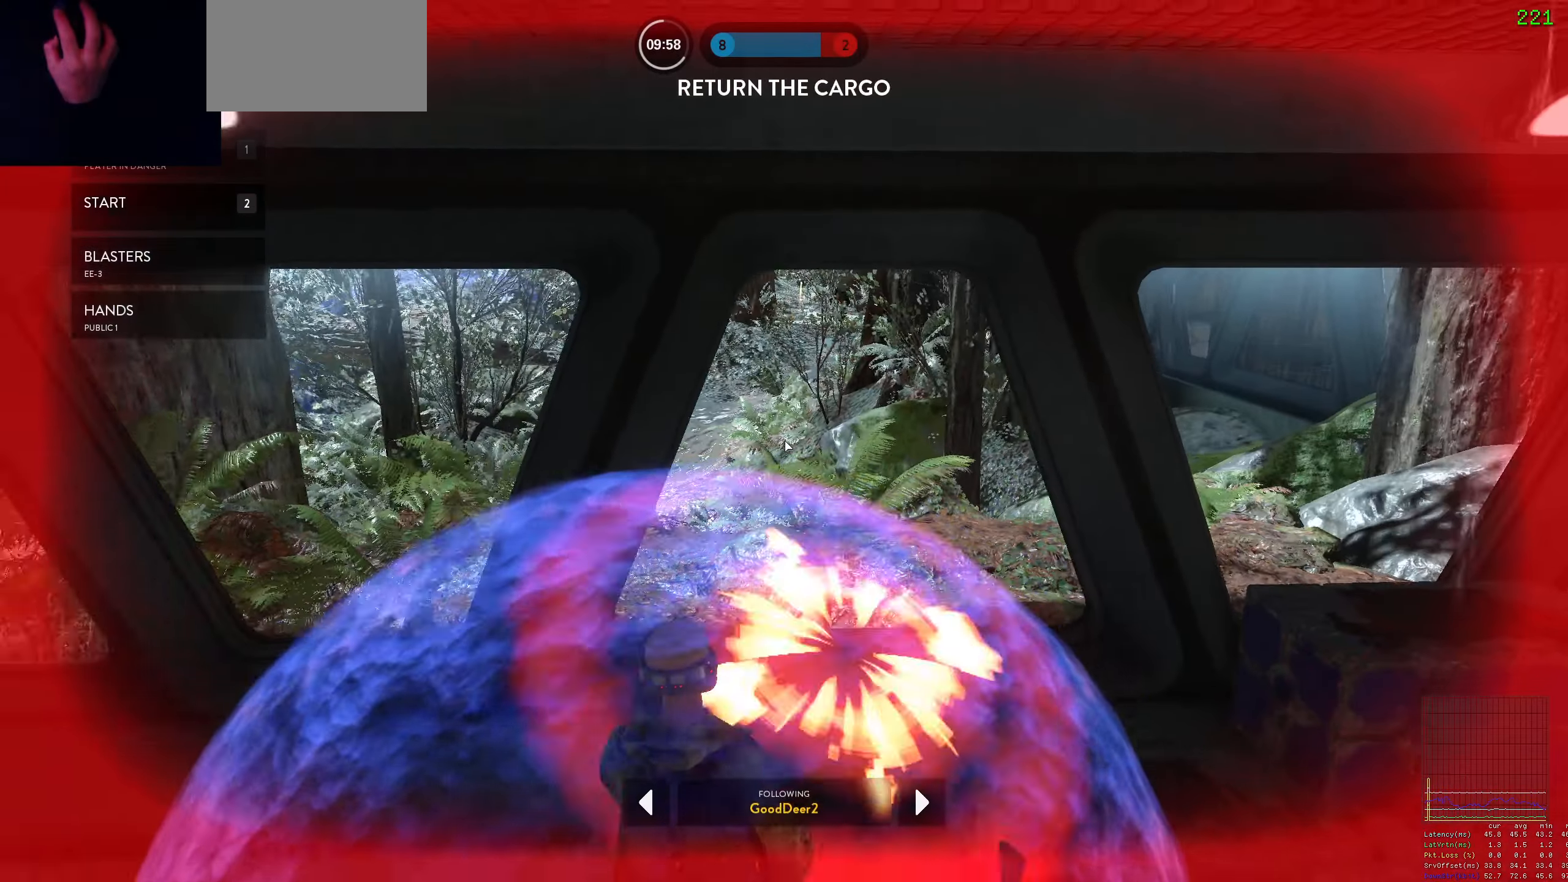
{"keys": [], "mouse": [], "events": [[50, "1", "up"], [150, "1", "down"], [233, "1", "up"], [383, "1", "down"], [433, "1", "up"]]}
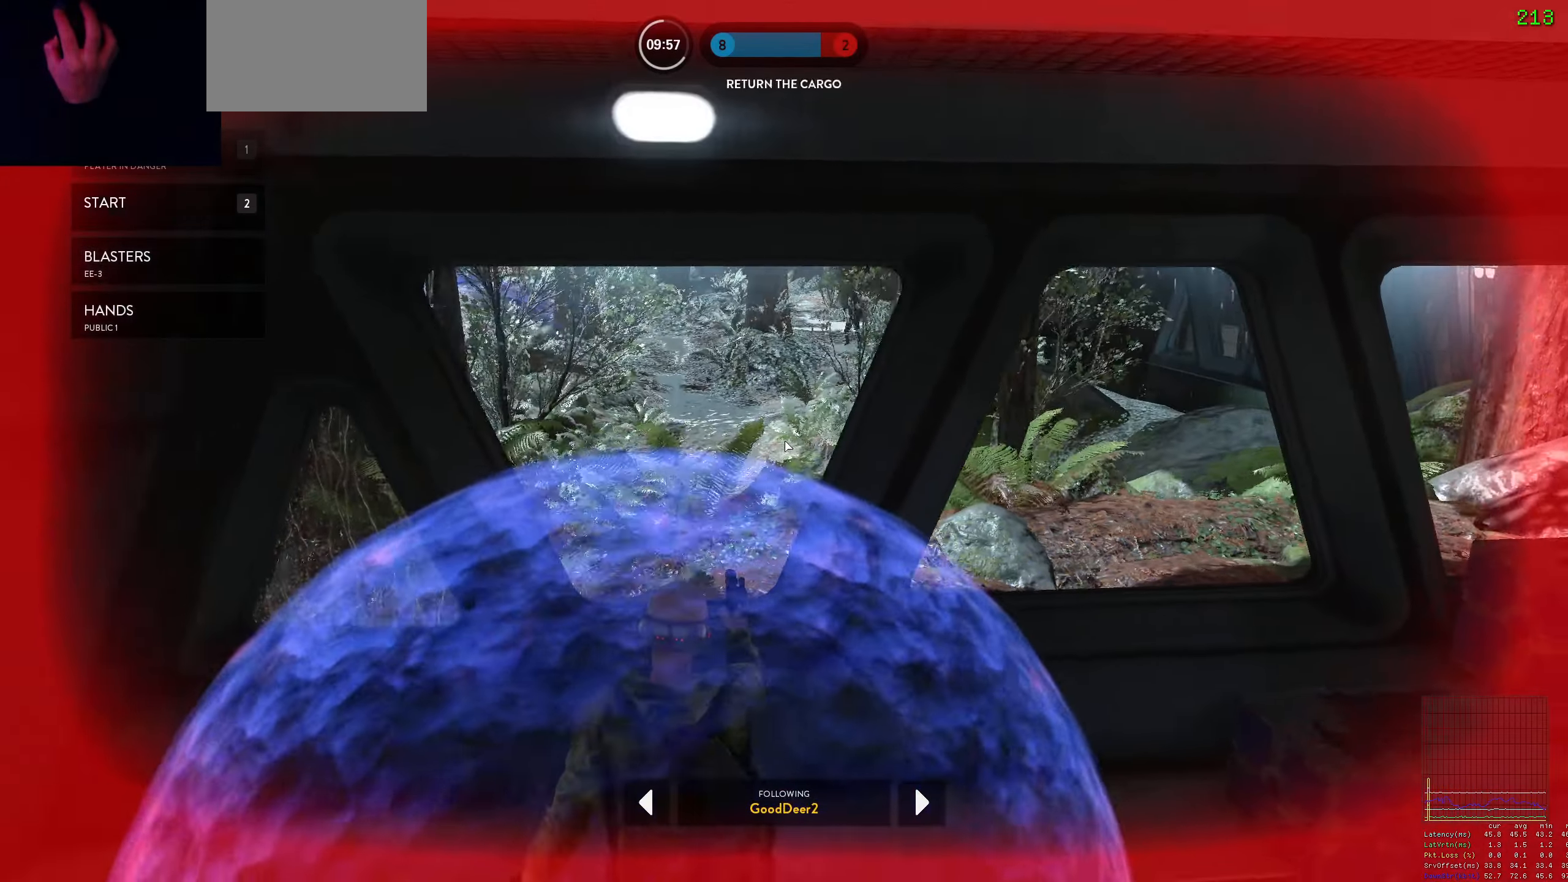
{"keys": ["w"], "mouse": [], "events": [[167, "2", "down"], [300, "2", "up"], [400, "w", "down"]]}
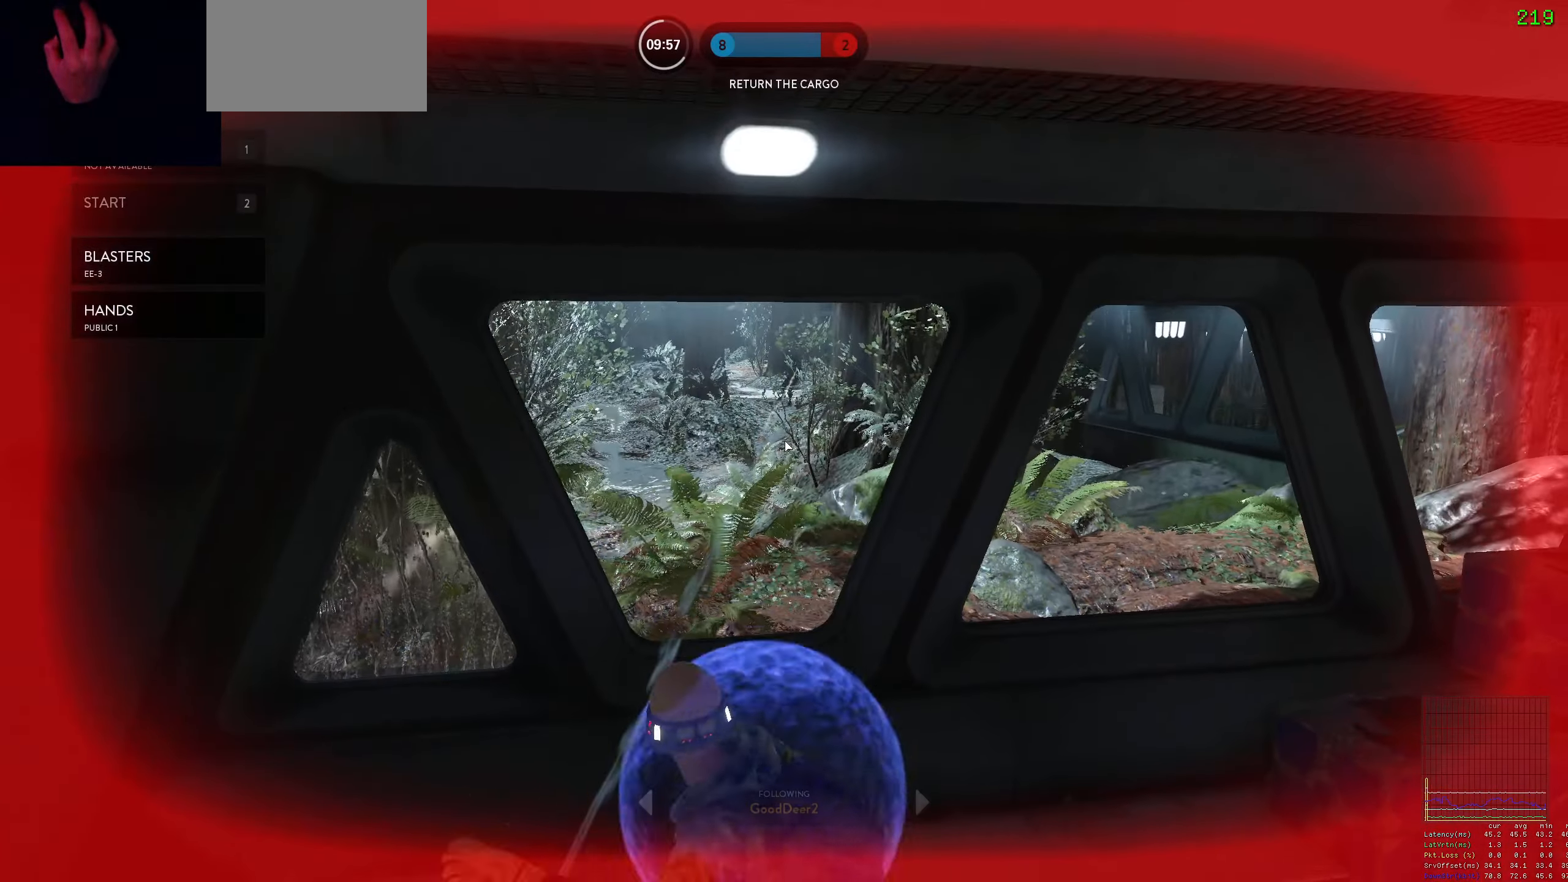
{"keys": ["w"], "mouse": [], "events": []}
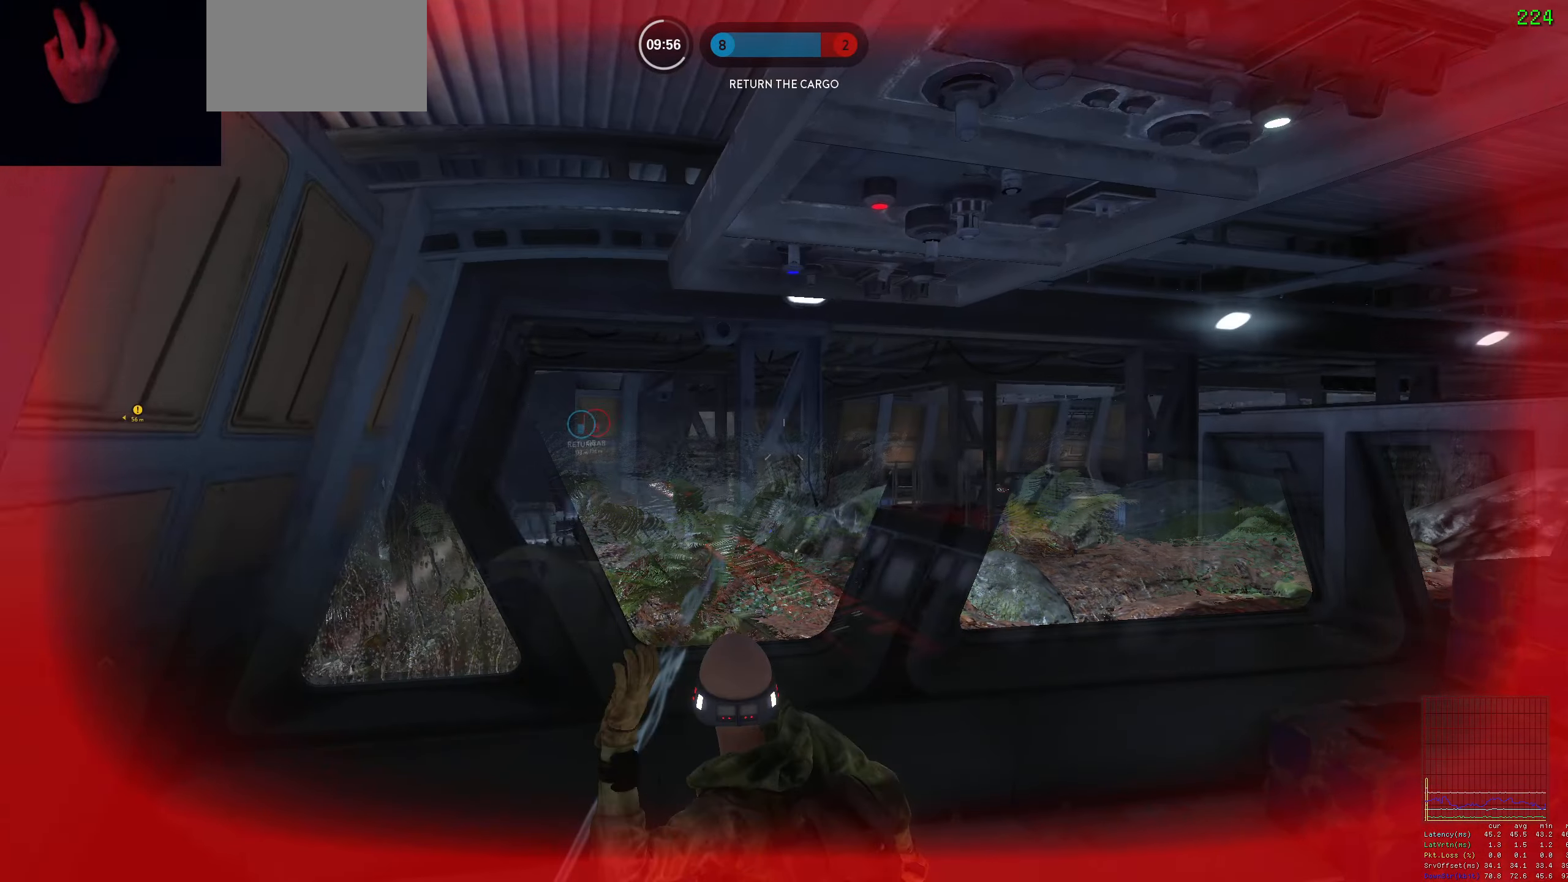
{"keys": ["a", "w"], "mouse": [], "events": [[433, "a", "down"]]}
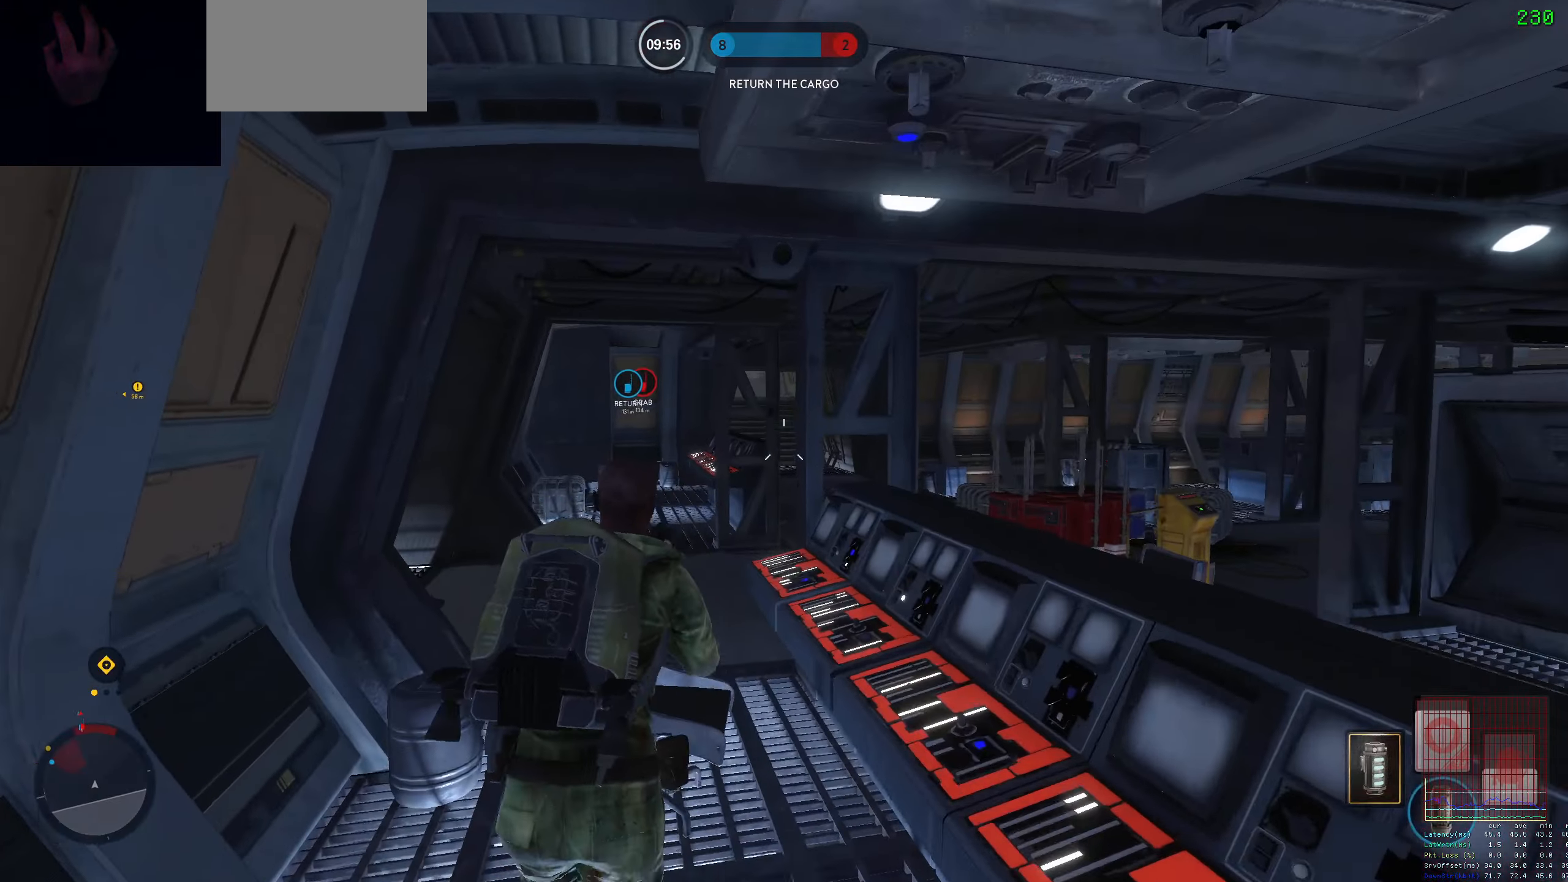
{"keys": ["w"], "mouse": [], "events": [[200, "a", "up"]]}
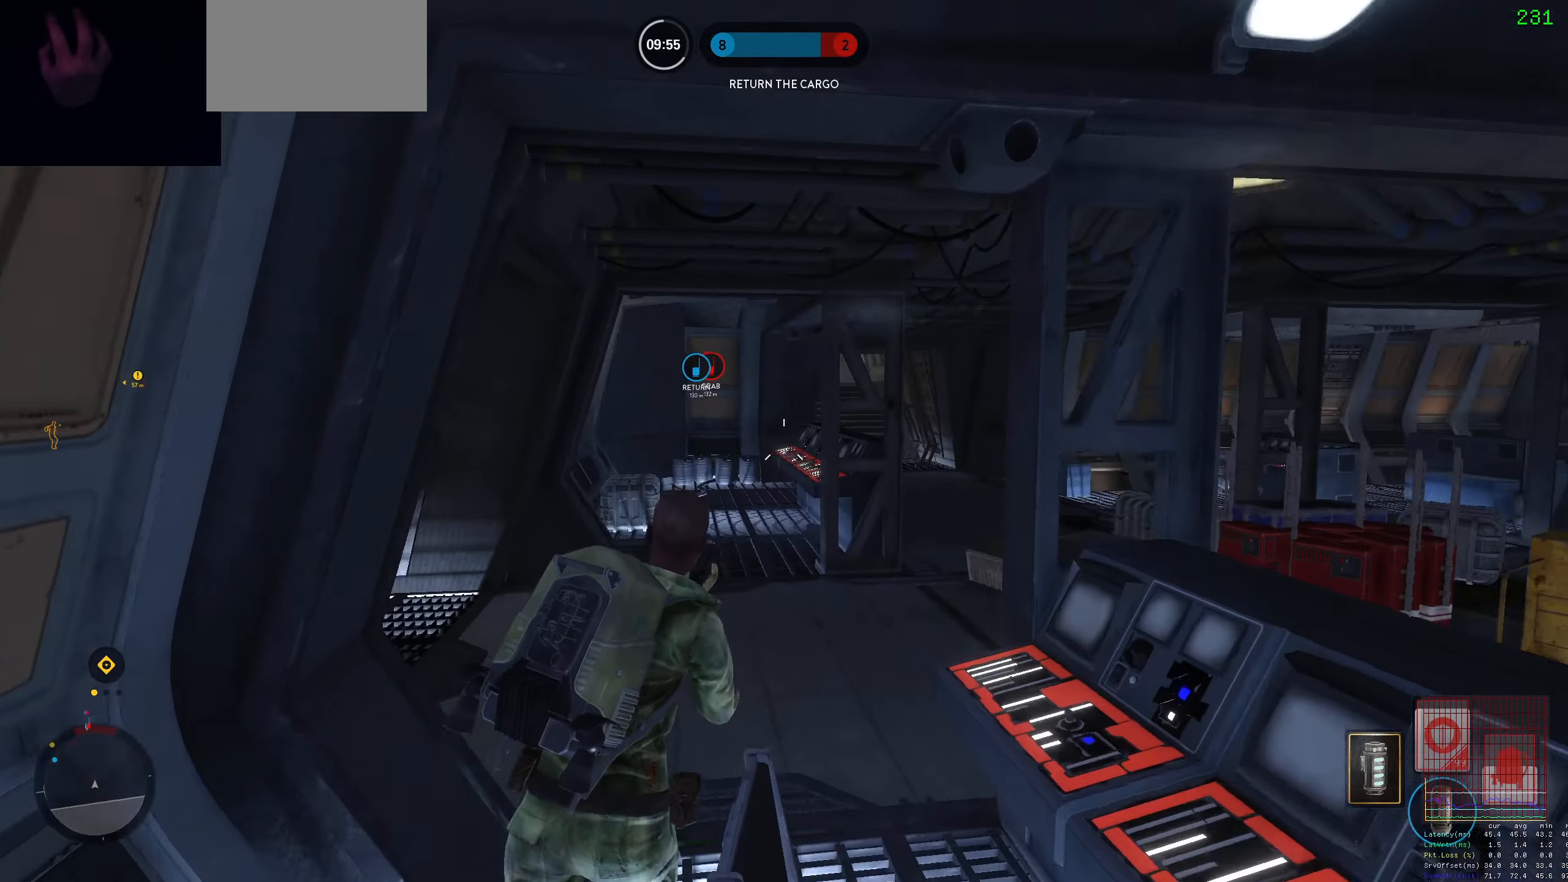
{"keys": ["space"], "mouse": [], "events": [[84, "d", "down"], [134, "alt", "down"], [134, "w", "up"], [417, "alt", "up"], [417, "d", "up"], [500, "space", "down"]]}
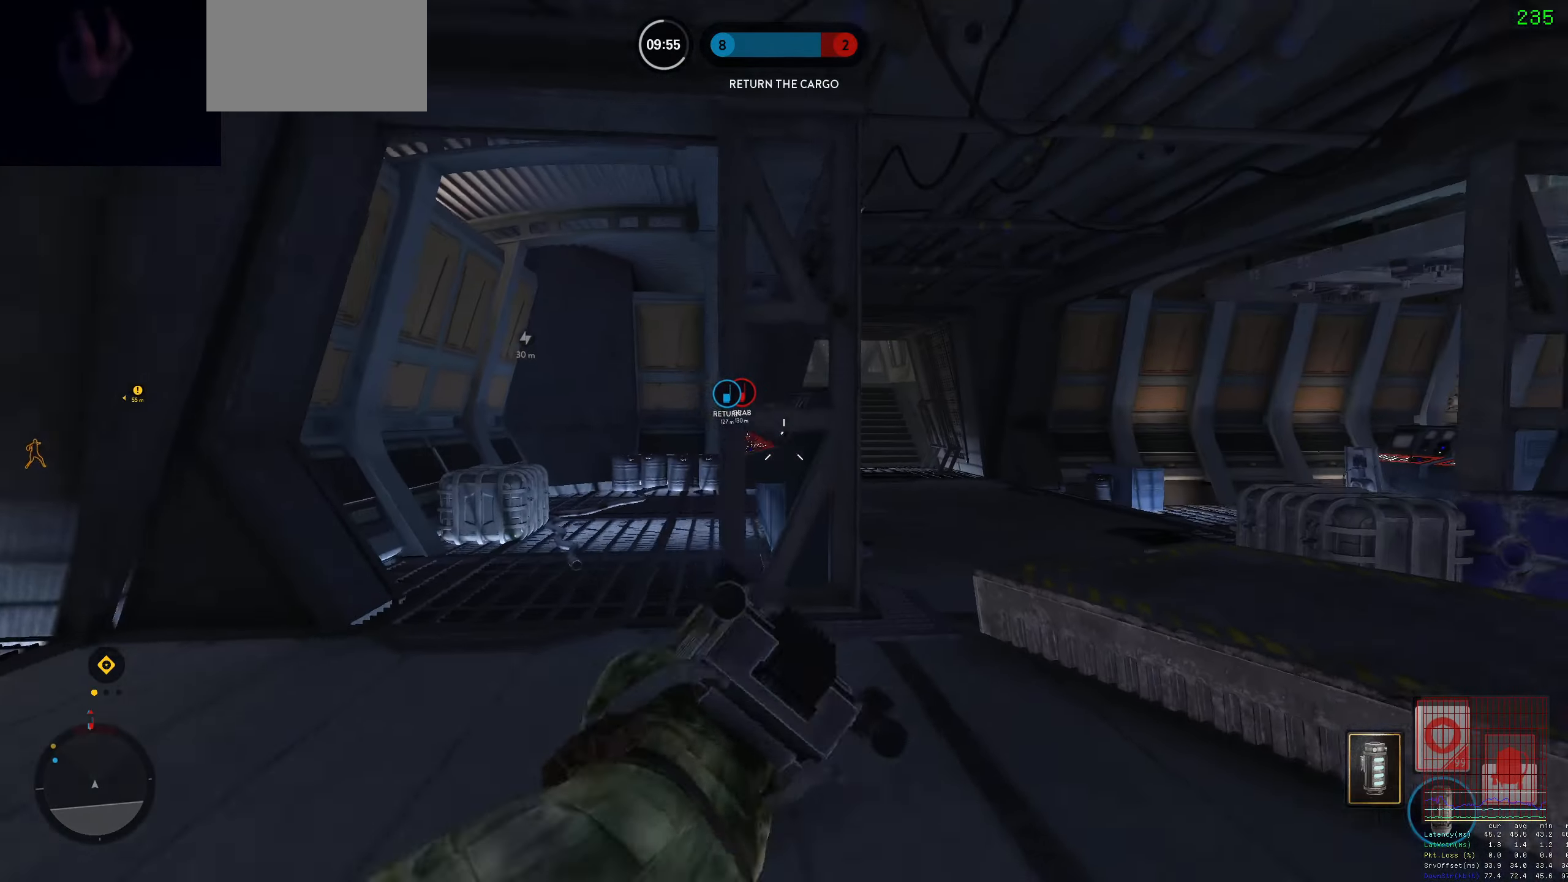
{"keys": ["w"], "mouse": [], "events": [[100, "space", "up"], [150, "space", "down"], [284, "space", "up"], [334, "w", "down"]]}
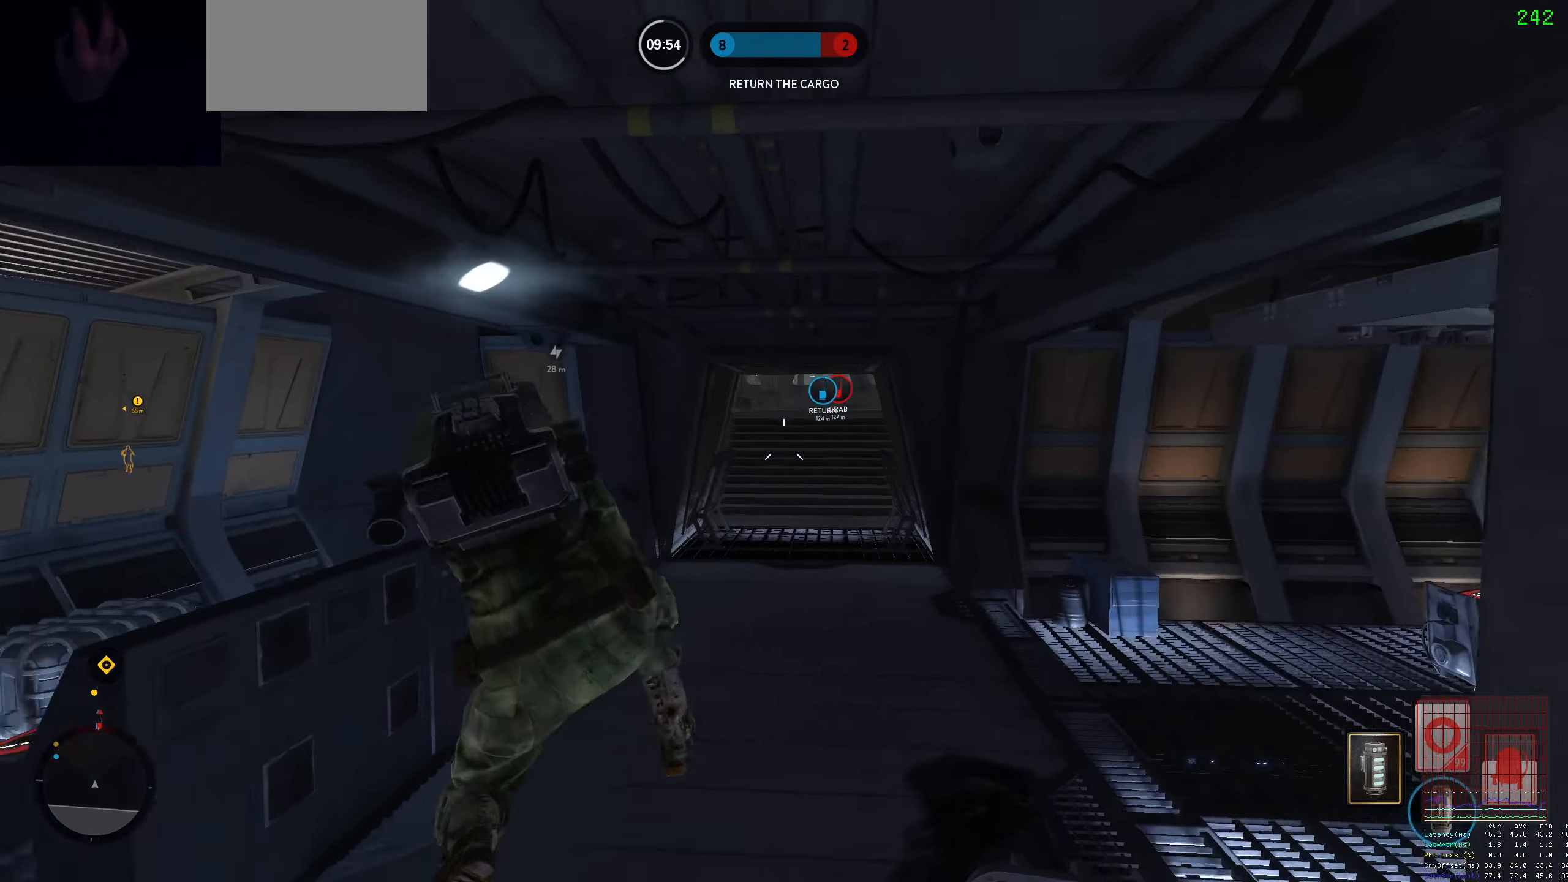
{"keys": ["a", "shift", "w"], "mouse": [], "events": [[400, "a", "down"], [400, "shift", "down"]]}
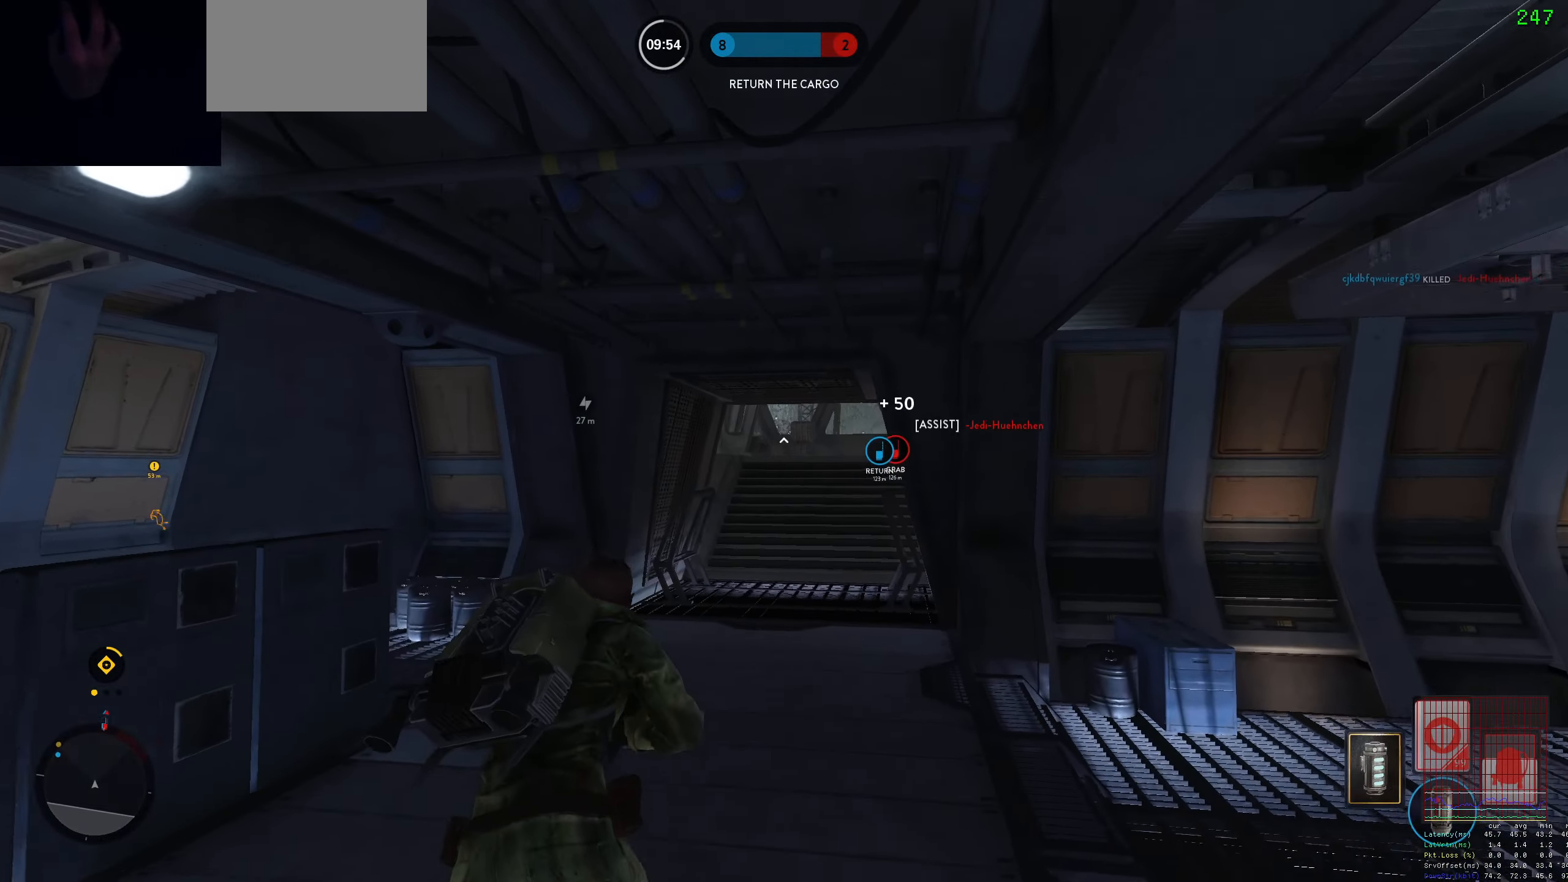
{"keys": ["alt", "d"], "mouse": [], "events": [[34, "a", "up"], [34, "shift", "up"], [467, "d", "down"], [500, "alt", "down"], [500, "w", "up"]]}
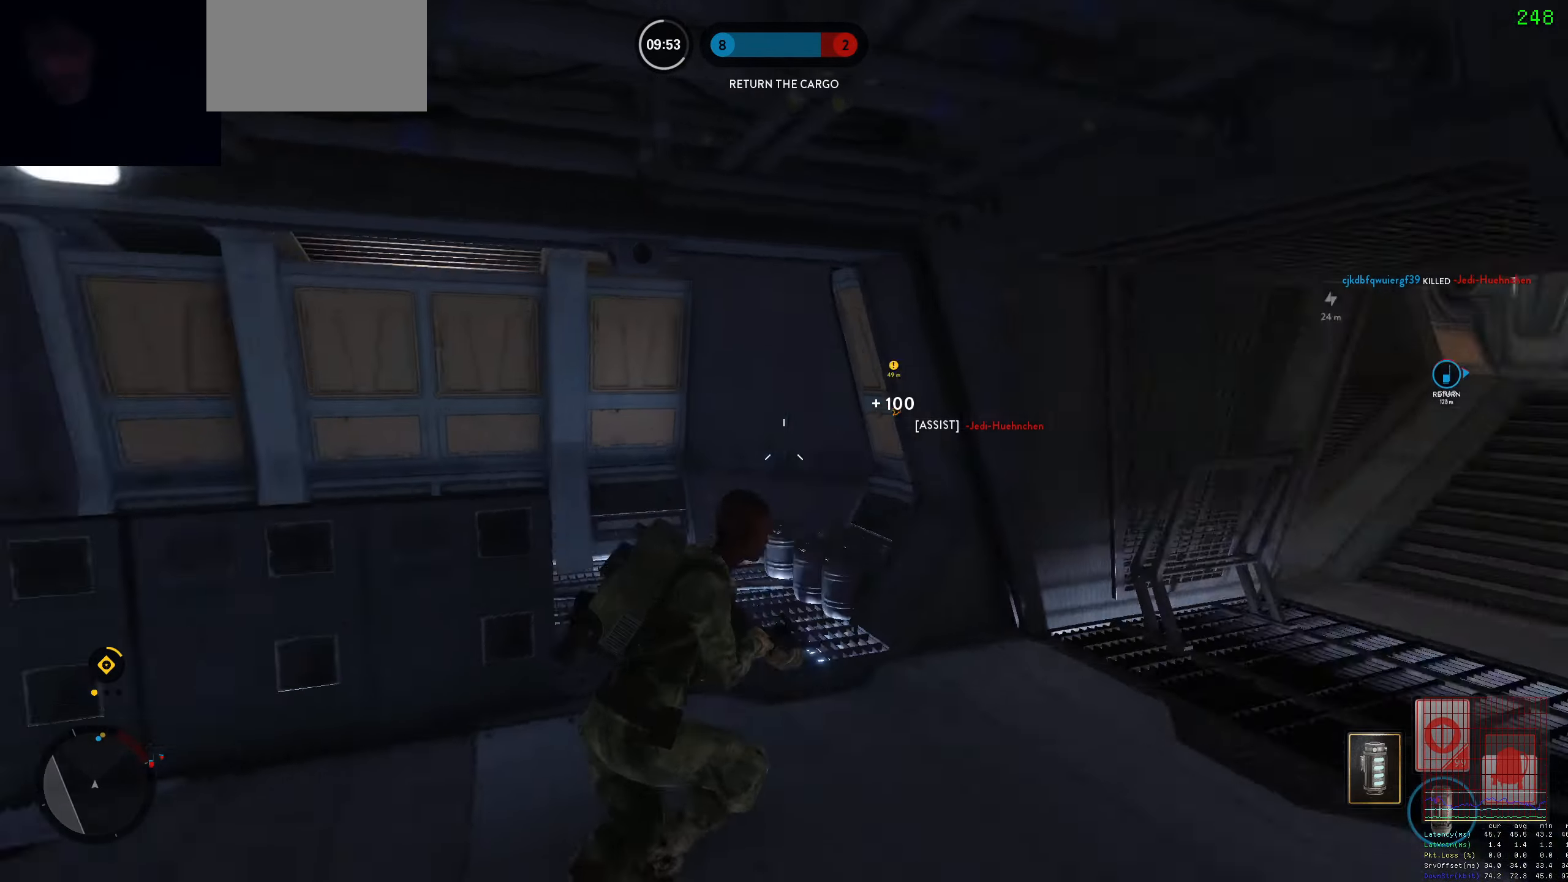
{"keys": ["space"], "mouse": [], "events": [[200, "alt", "up"], [234, "d", "up"], [284, "space", "down"], [384, "space", "up"], [434, "space", "down"]]}
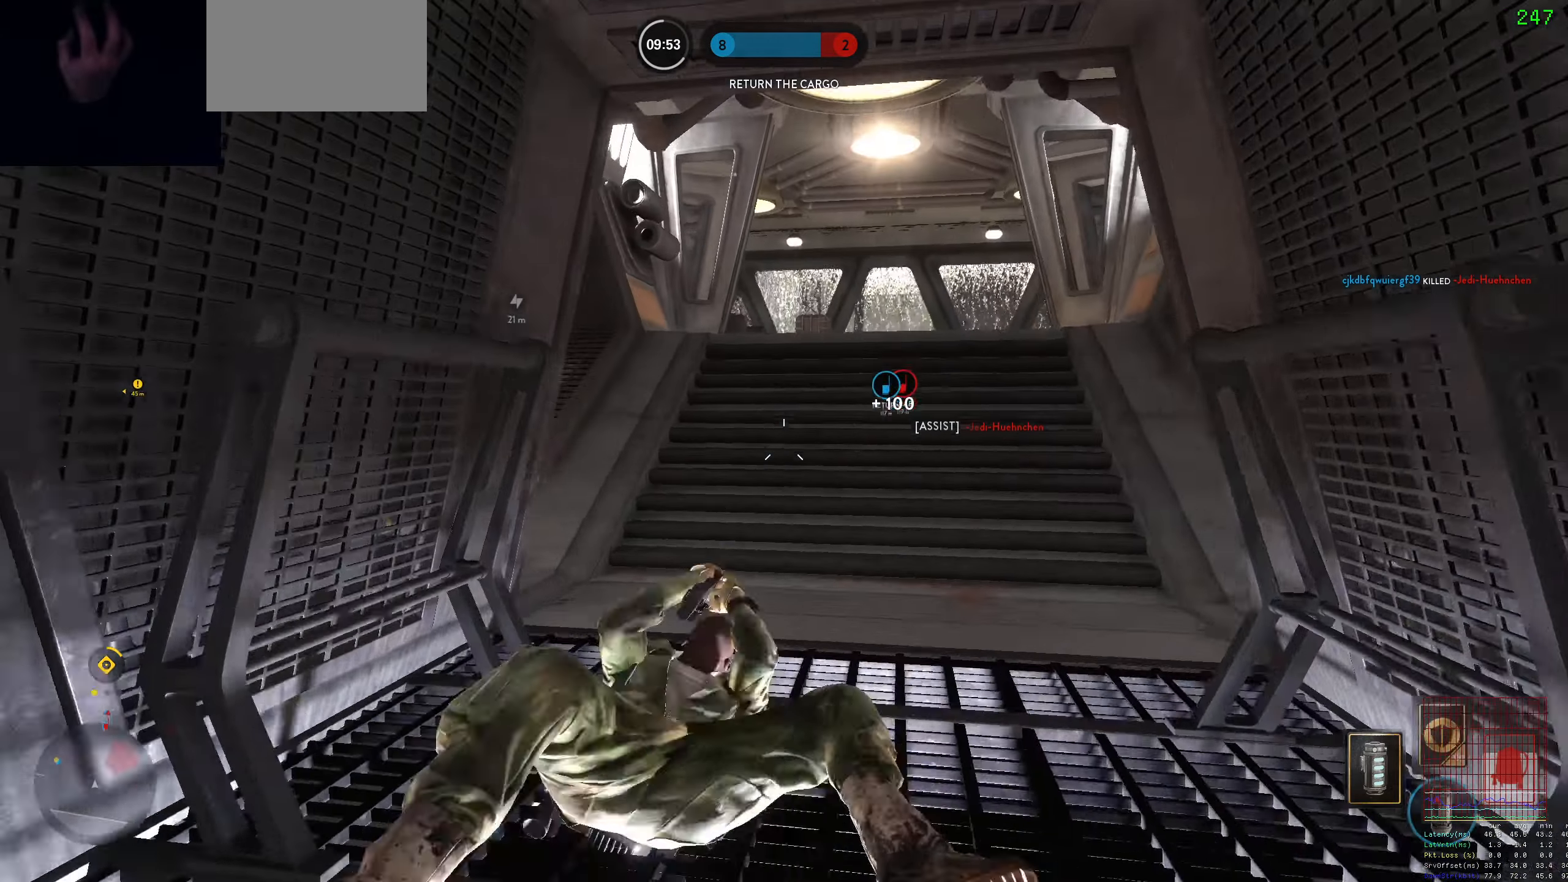
{"keys": ["d", "shift", "w"], "mouse": [], "events": [[17, "space", "up"], [117, "d", "down"], [117, "w", "down"], [167, "shift", "down"]]}
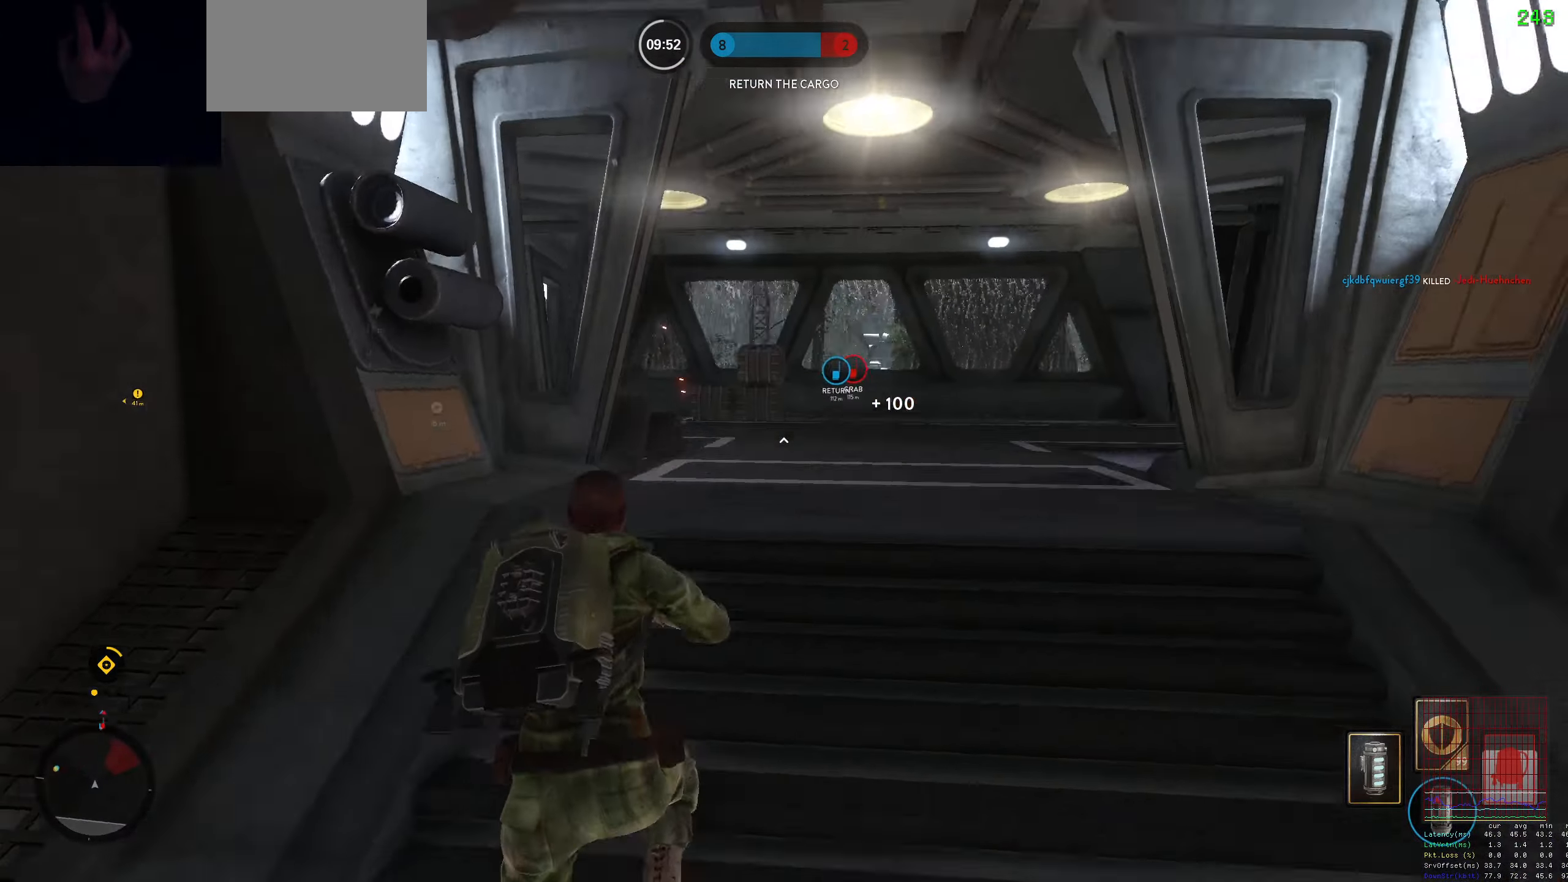
{"keys": ["a", "shift", "w"], "mouse": [], "events": [[84, "d", "up"], [134, "c", "down"], [134, "shift", "up"], [234, "a", "down"], [234, "c", "up"], [267, "shift", "down"]]}
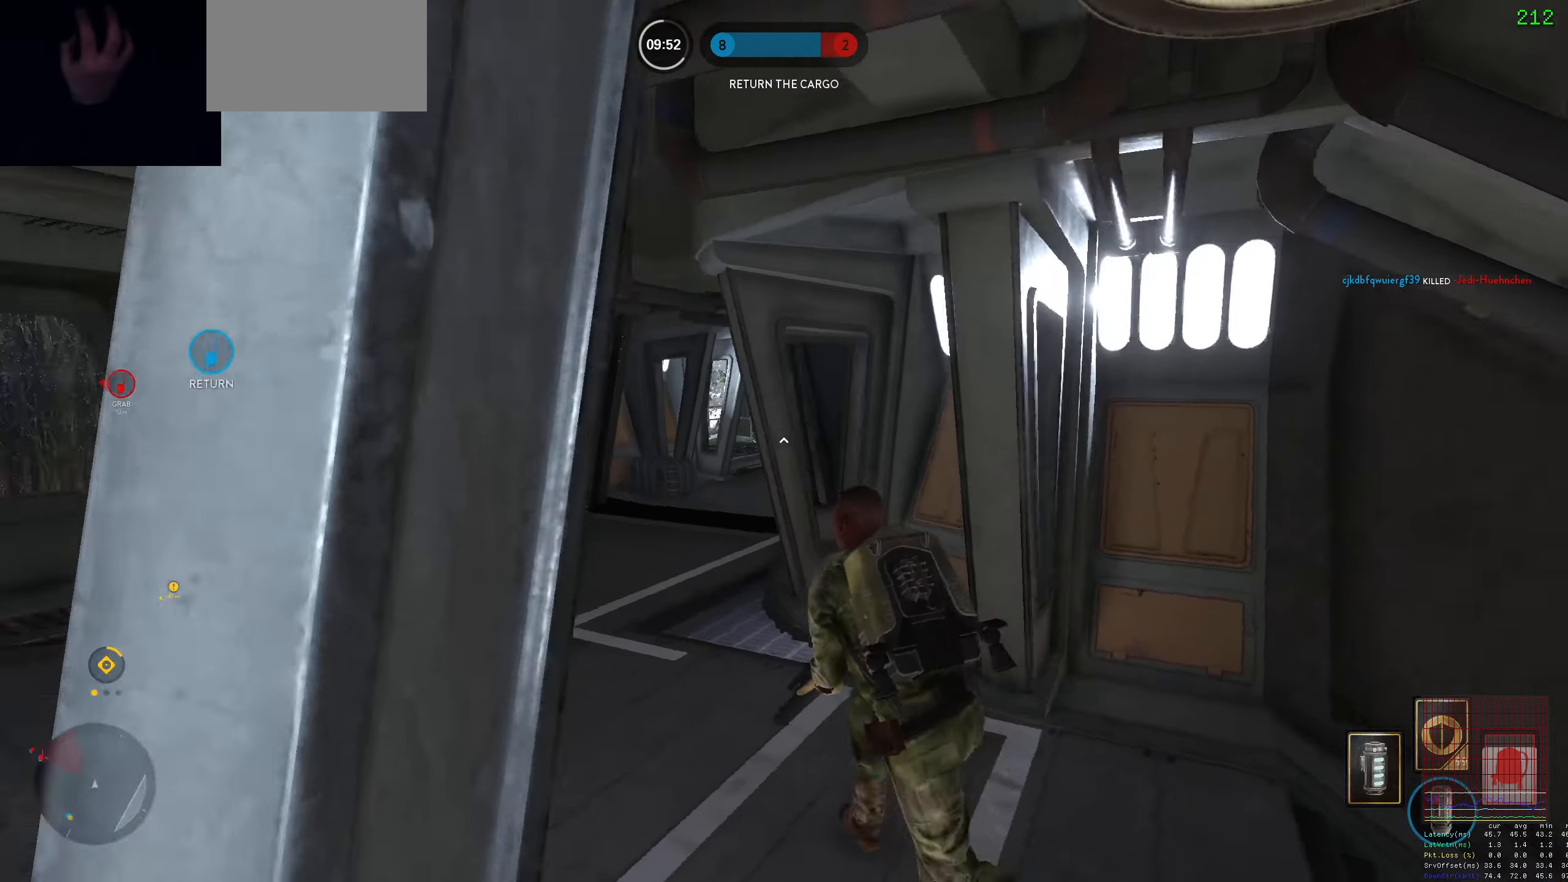
{"keys": ["w"], "mouse": [], "events": [[284, "c", "down"], [383, "c", "up"], [433, "a", "up"], [433, "shift", "up"]]}
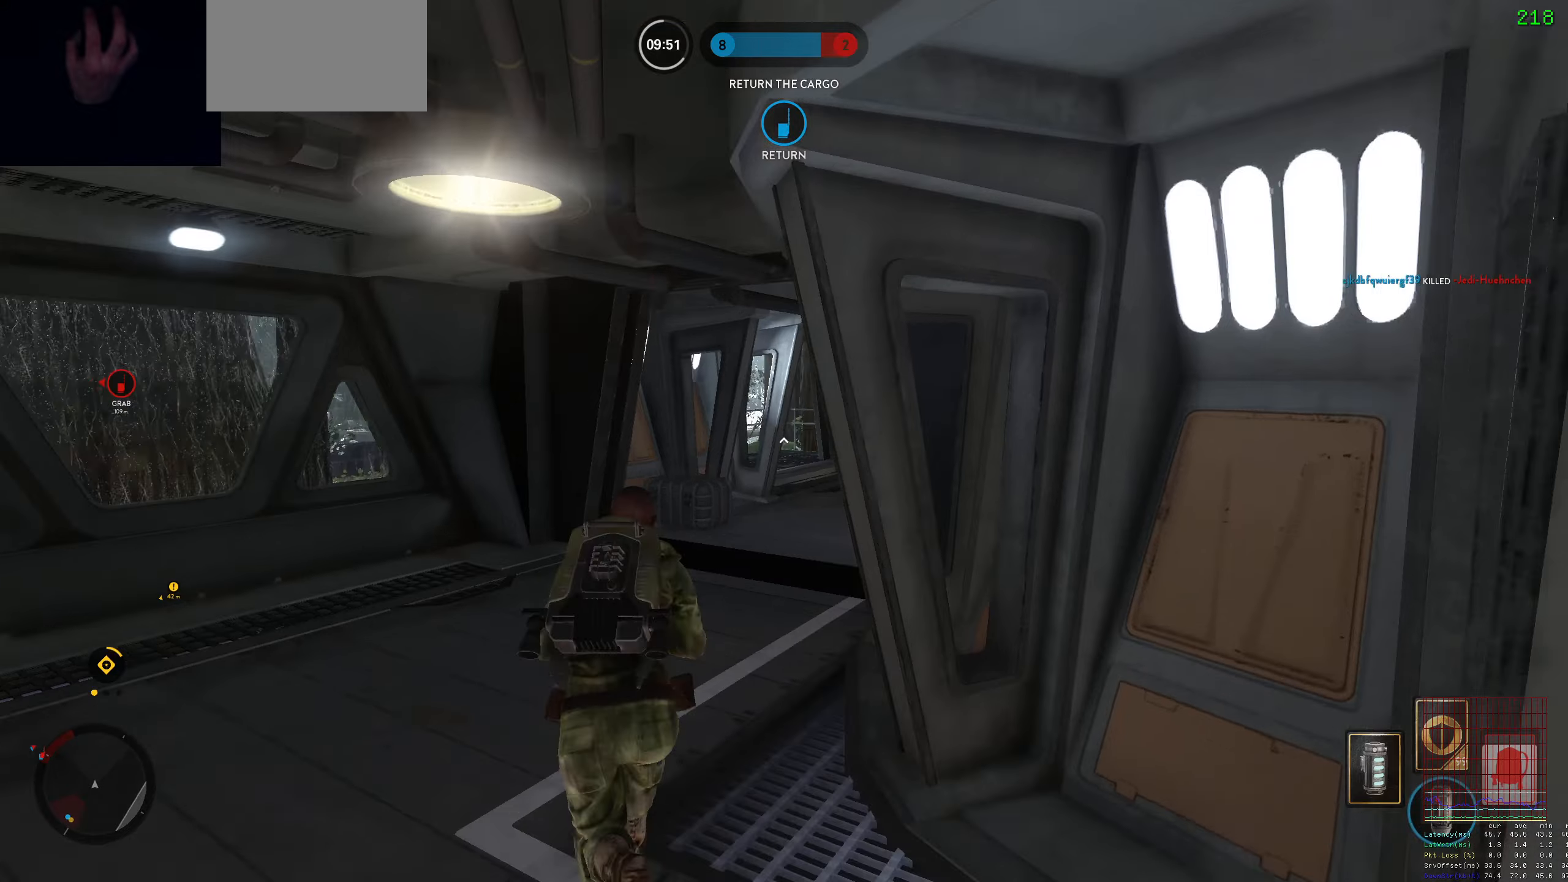
{"keys": ["space"], "mouse": [], "events": [[166, "d", "down"], [216, "alt", "down"], [216, "w", "up"], [433, "alt", "up"], [483, "d", "up"], [483, "space", "down"]]}
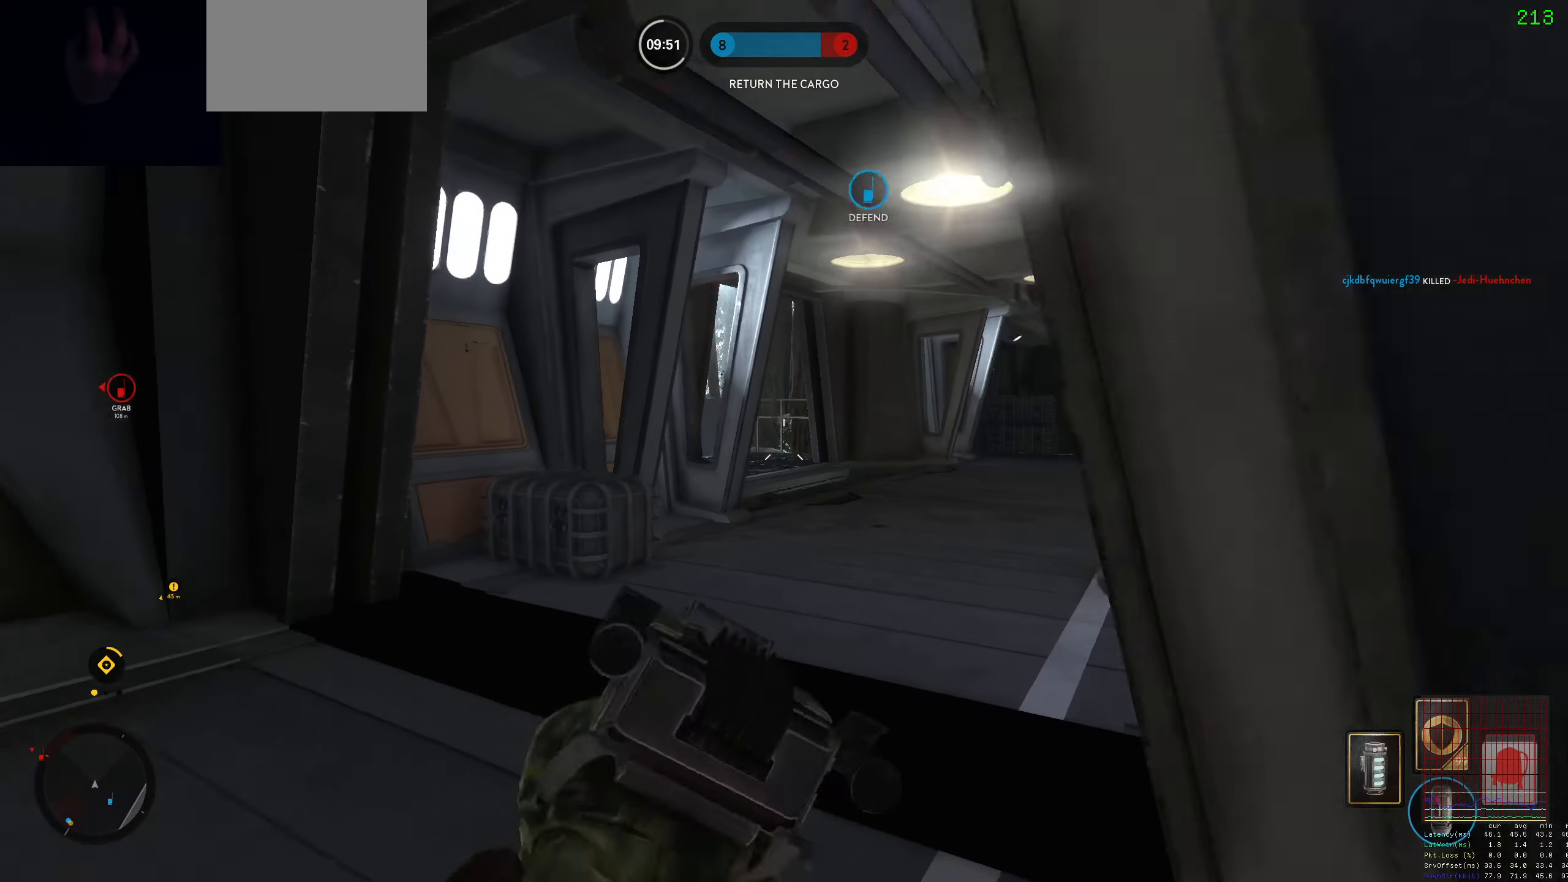
{"keys": [], "mouse": [], "events": [[83, "space", "up"], [183, "space", "down"], [216, "space", "up"], [316, "space", "down"], [416, "space", "up"]]}
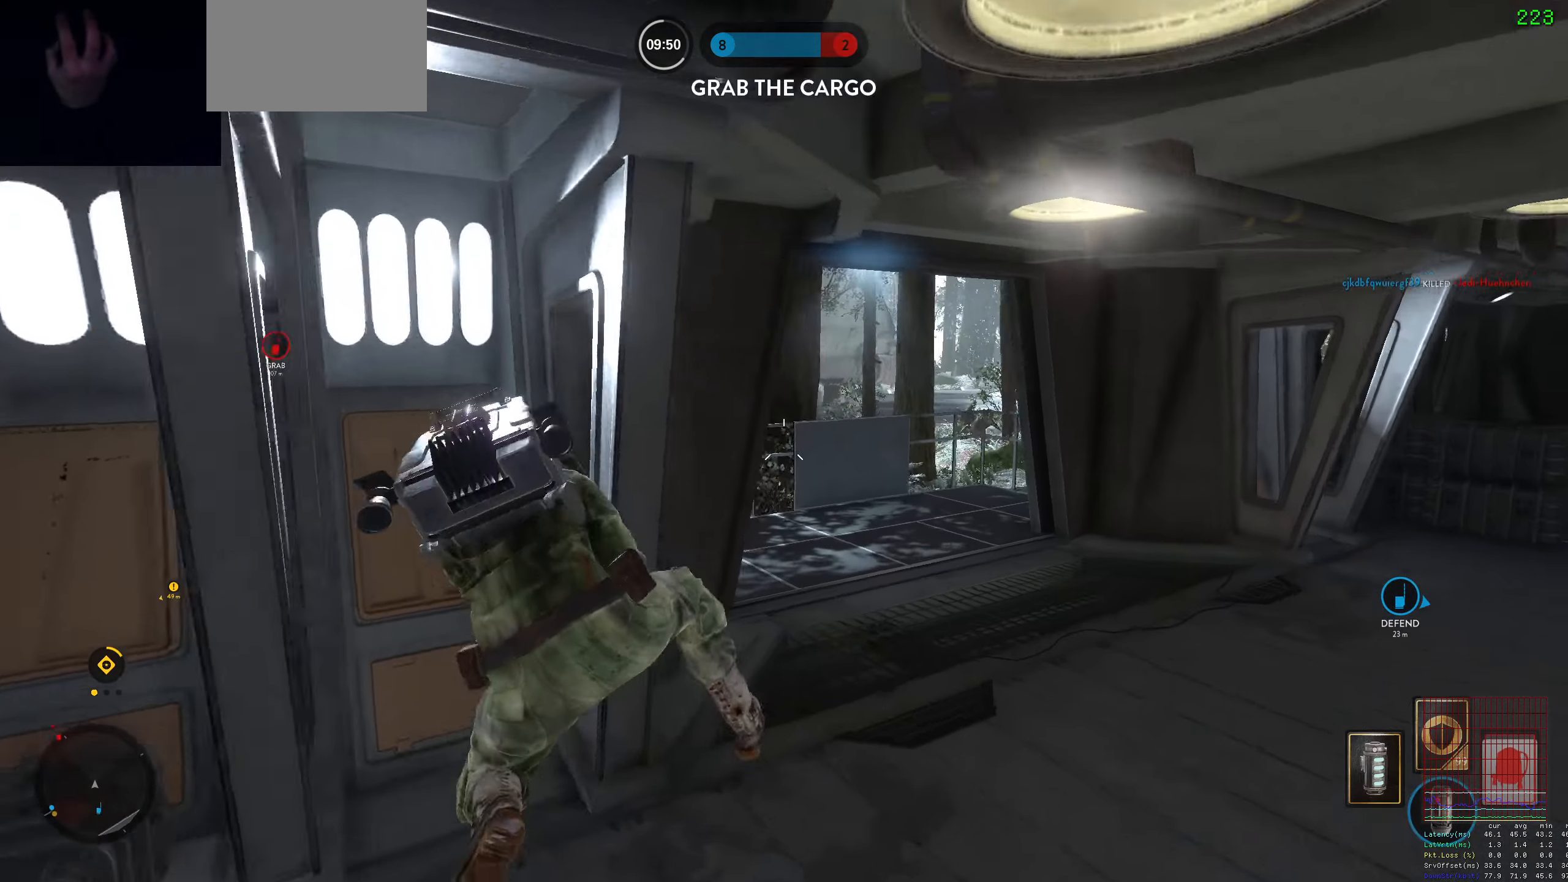
{"keys": ["d"], "mouse": [], "events": [[283, "d", "down"]]}
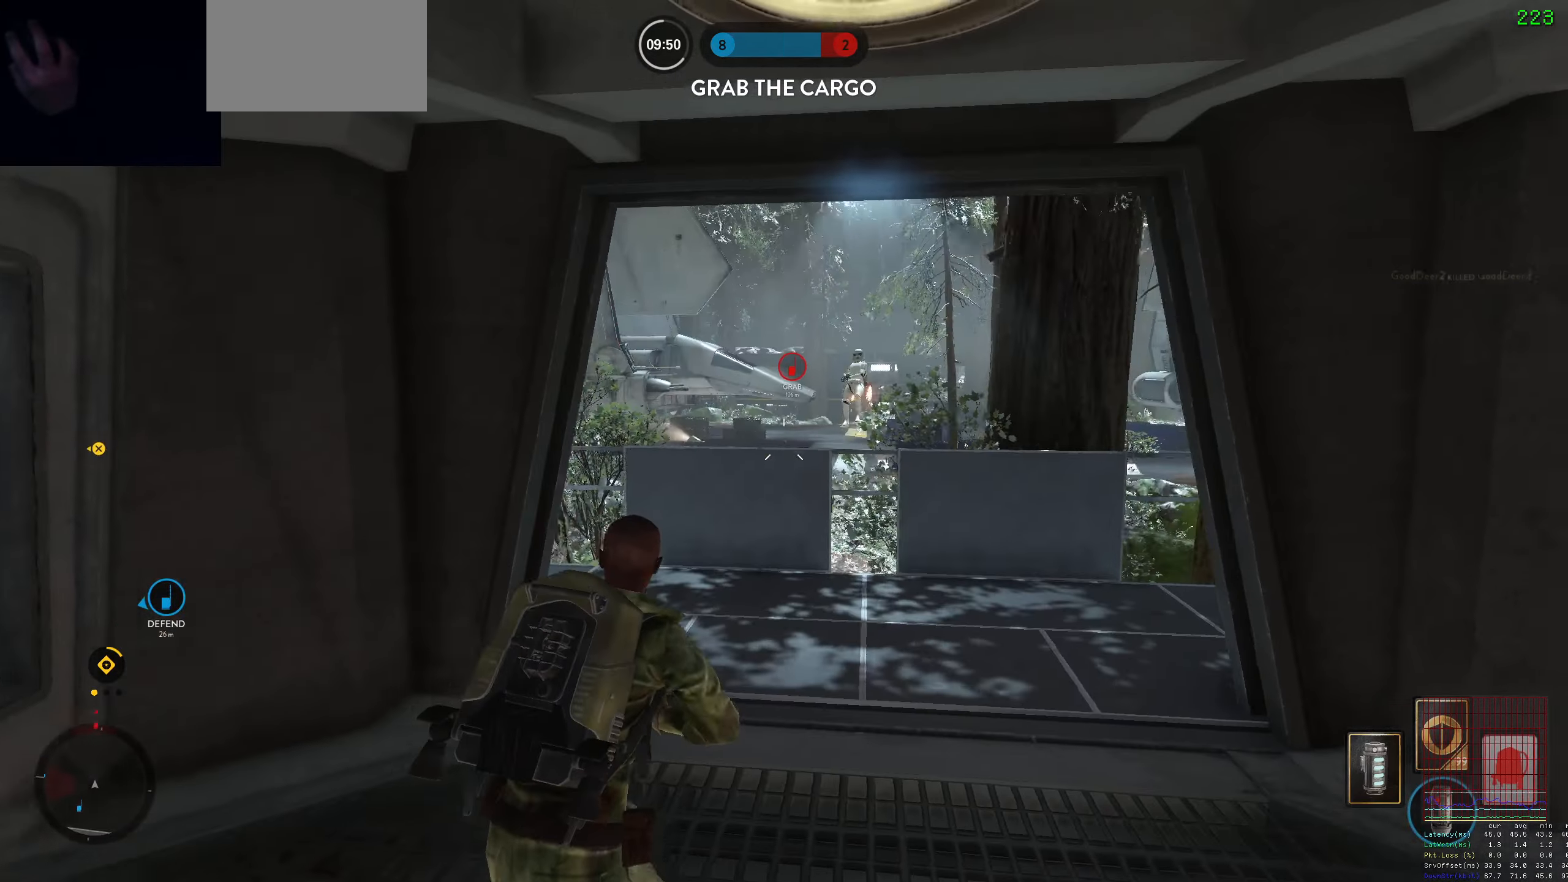
{"keys": ["a", "w"], "mouse": ["left"], "events": [[116, "a", "down"], [166, "d", "up"], [300, "mouse_left", "down"], [400, "mouse_left", "up"], [450, "mouse_left", "down"], [450, "w", "down"]]}
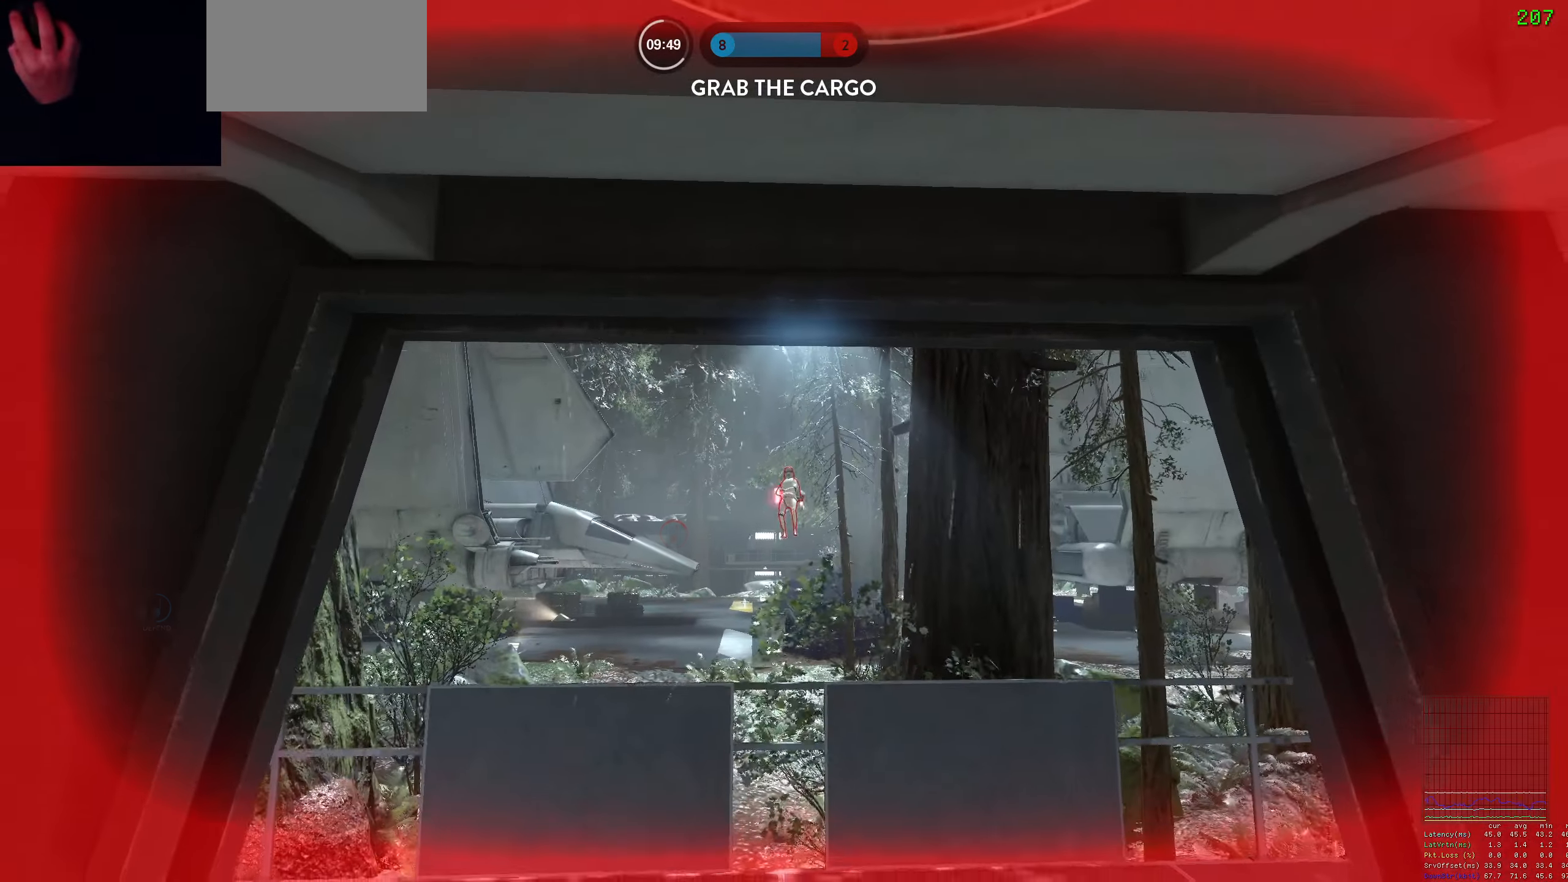
{"keys": [], "mouse": [], "events": [[33, "mouse_left", "up"], [33, "w", "up"], [133, "a", "up"]]}
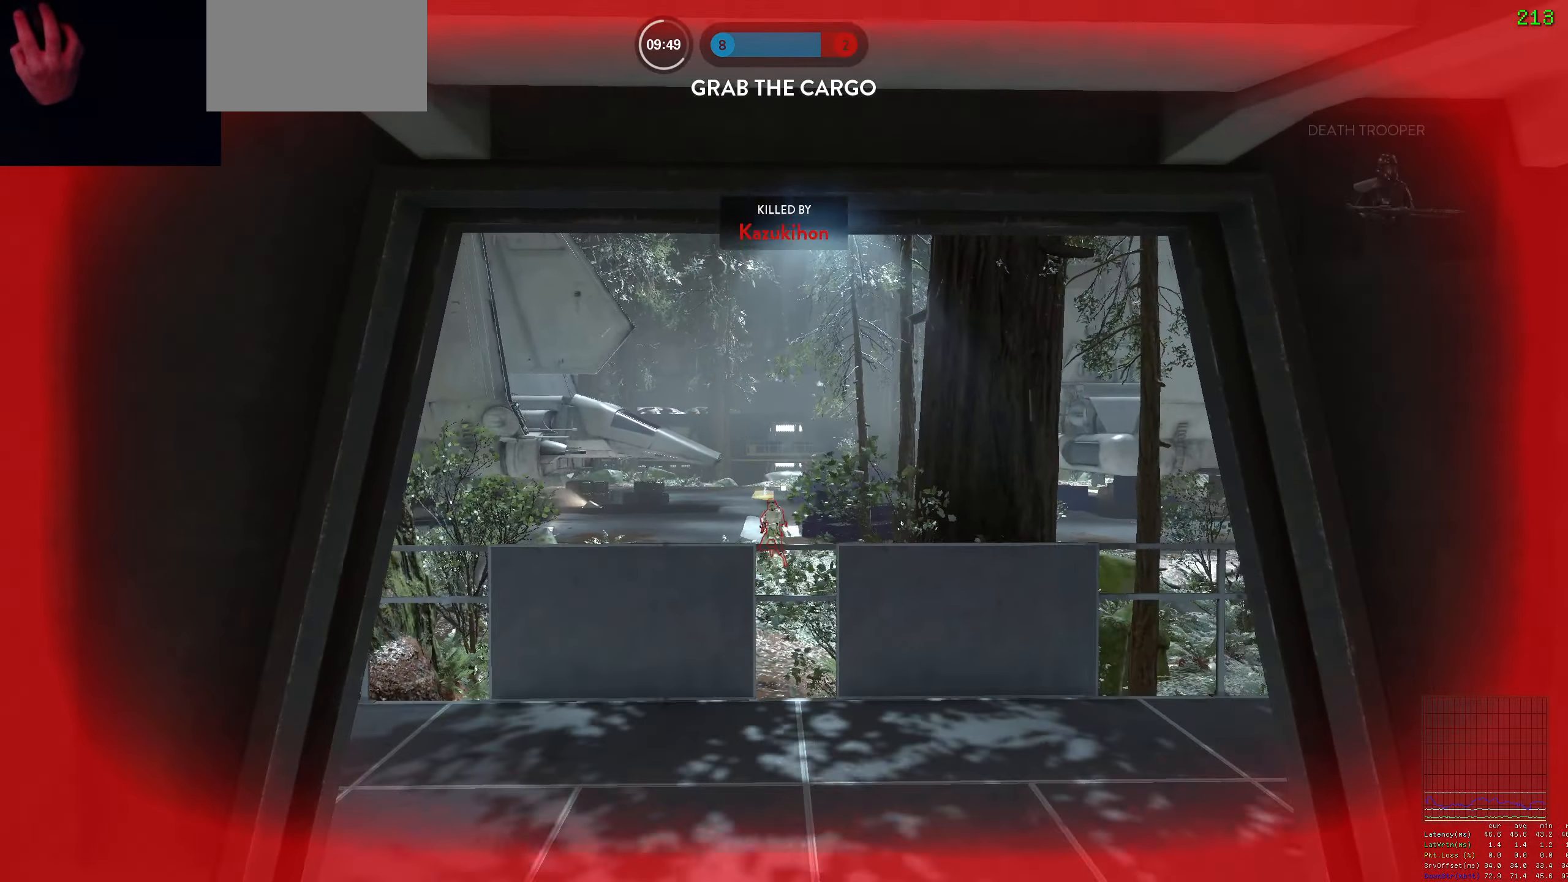
{"keys": [], "mouse": [], "events": []}
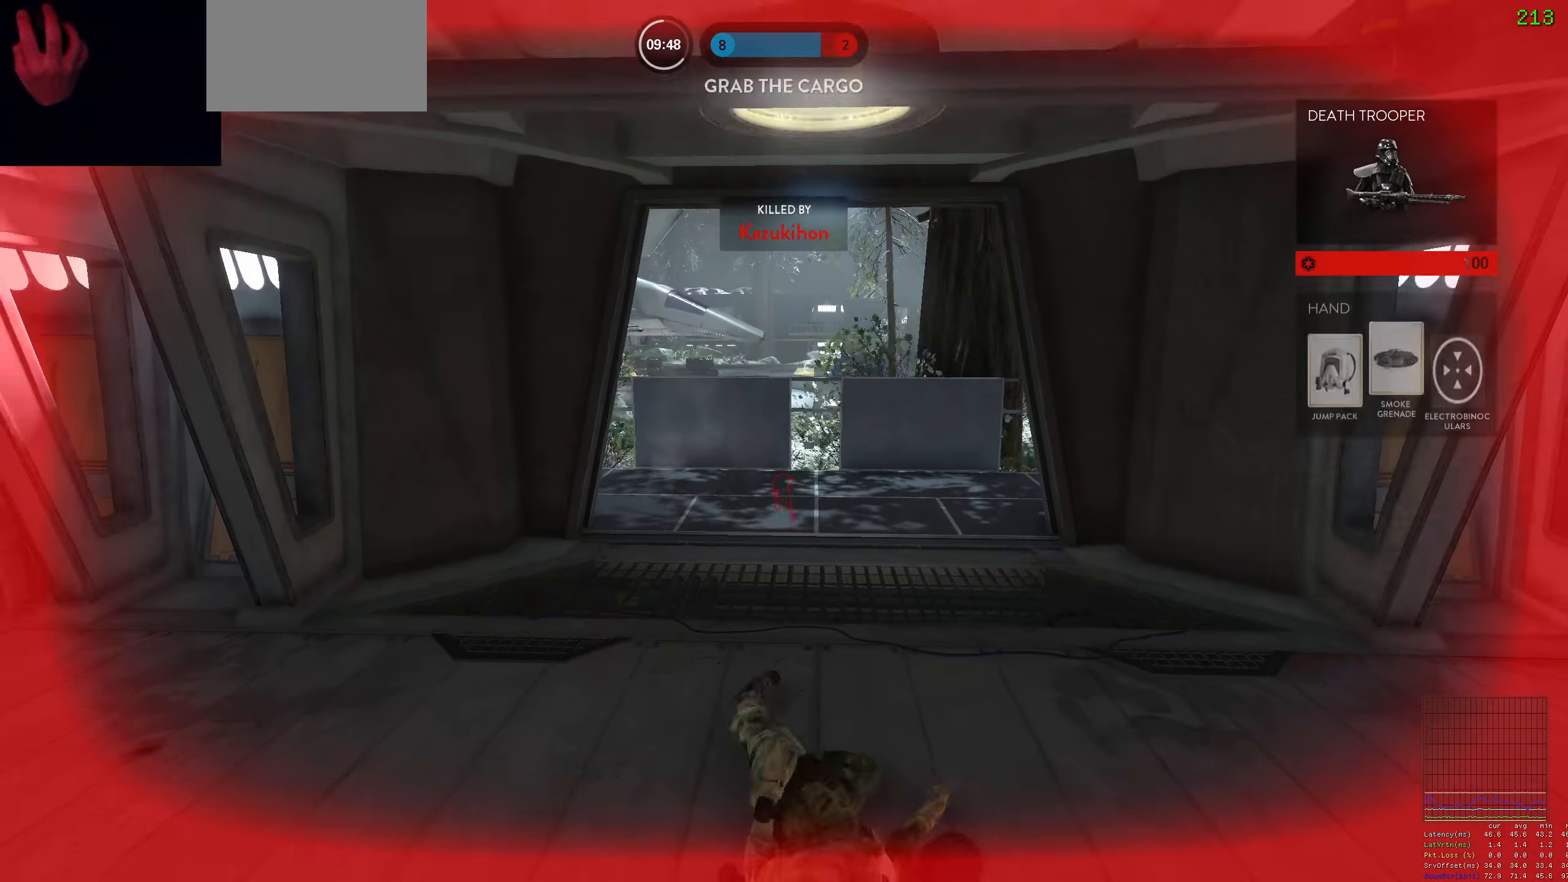
{"keys": [], "mouse": [], "events": []}
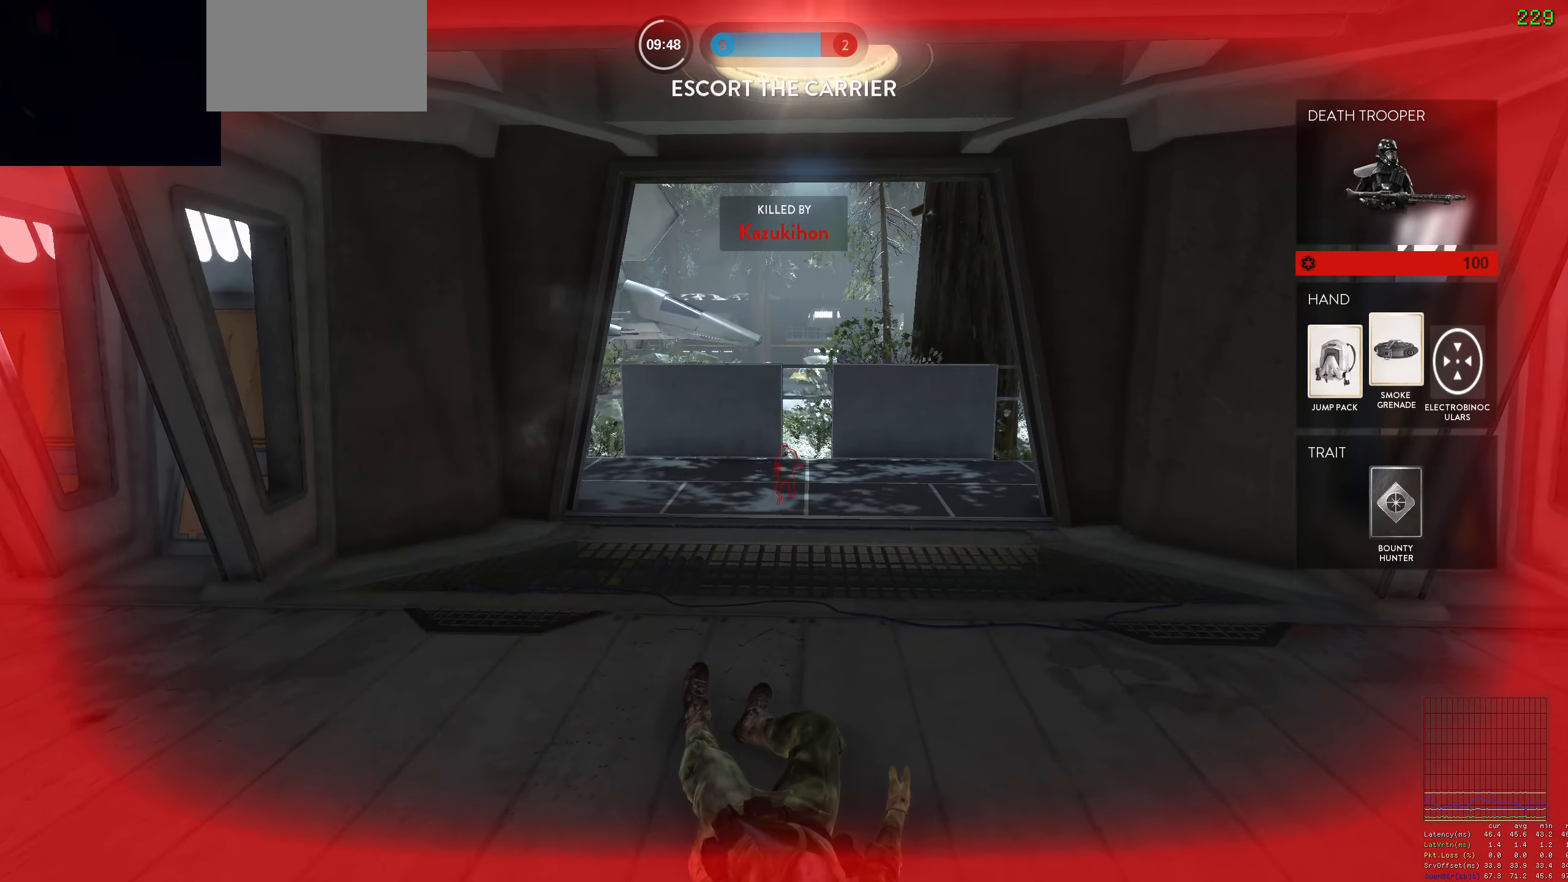
{"keys": [], "mouse": [], "events": []}
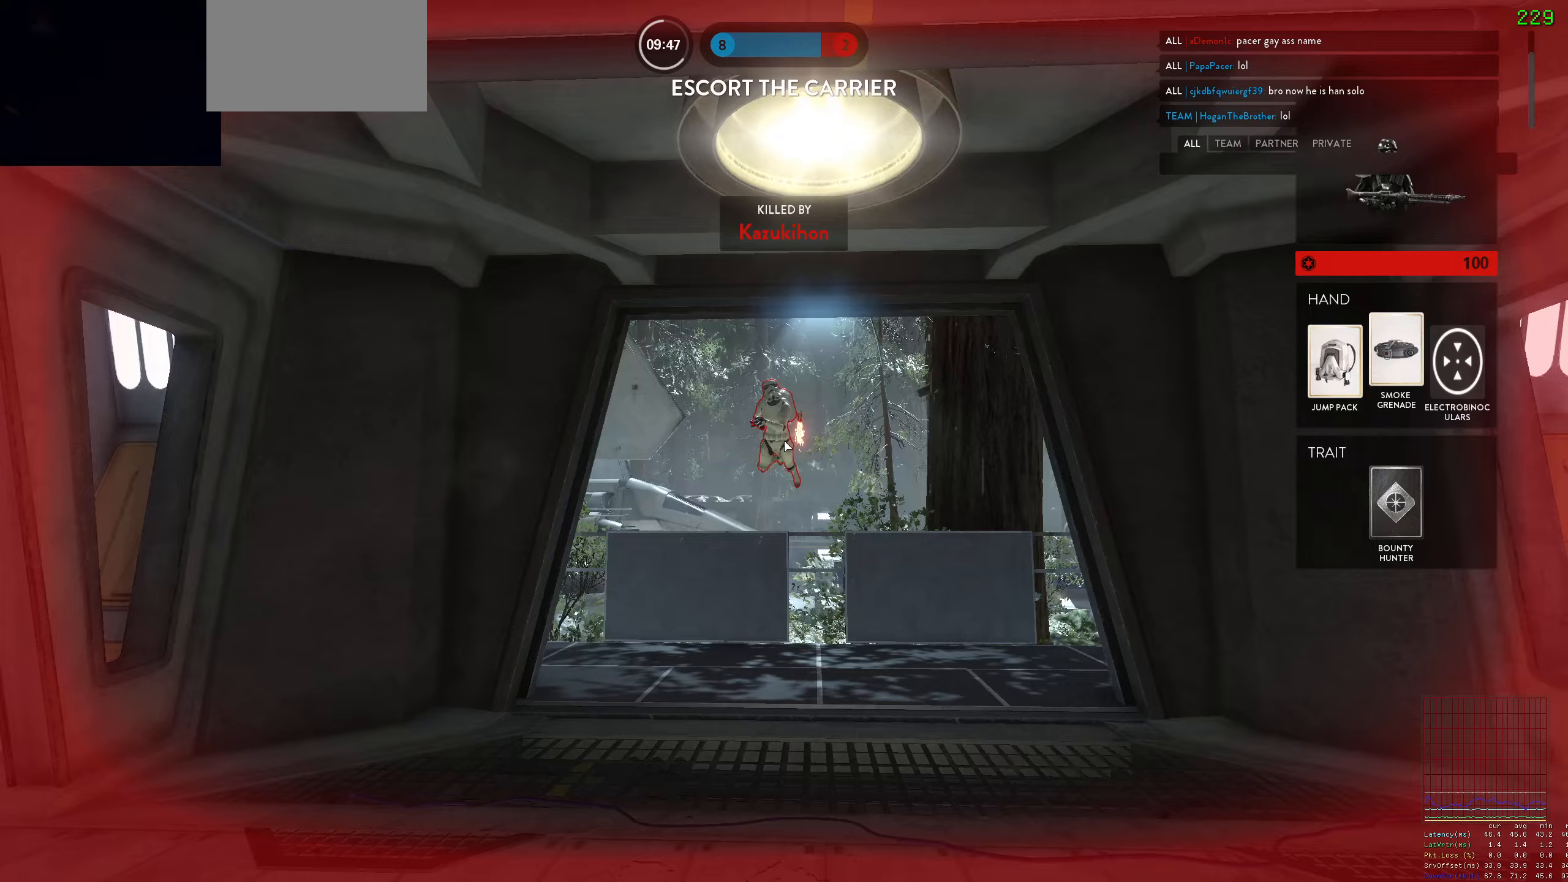
{"keys": [], "mouse": [], "events": [[100, "g", "down"], [183, "g", "up"], [250, "e", "down"], [333, "t", "down"], [383, "e", "up"], [433, "t", "up"]]}
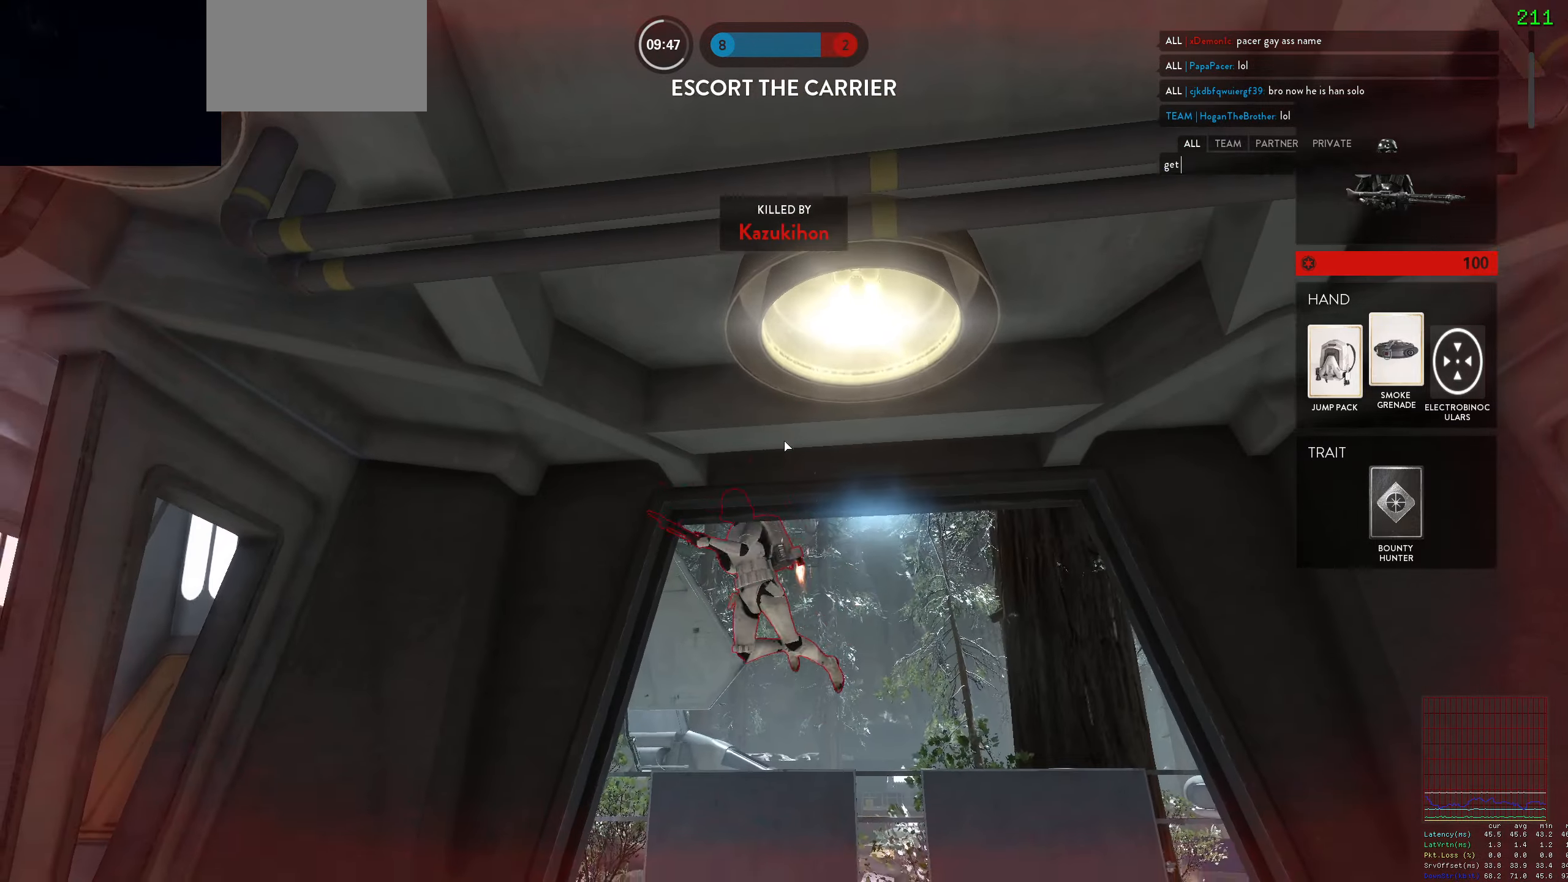
{"keys": [], "mouse": [], "events": [[117, "t", "down"], [200, "t", "up"], [450, "g", "down"], [483, "g", "up"]]}
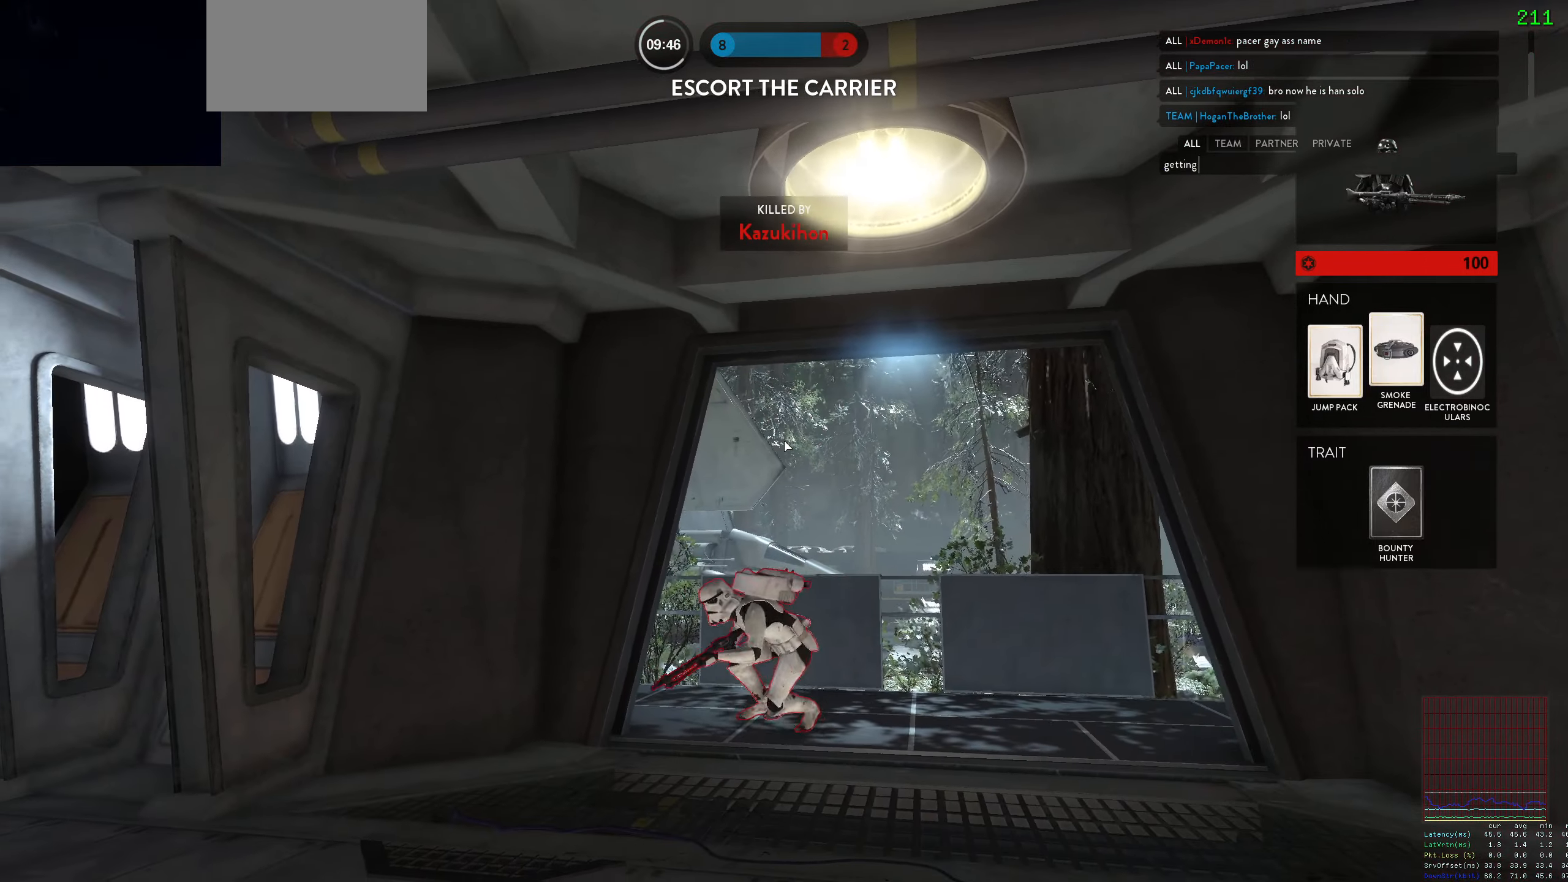
{"keys": ["s"], "mouse": [], "events": [[83, "space", "down"], [183, "d", "down"], [183, "space", "up"], [267, "d", "up"], [317, "e", "down"], [417, "e", "up"], [500, "s", "down"]]}
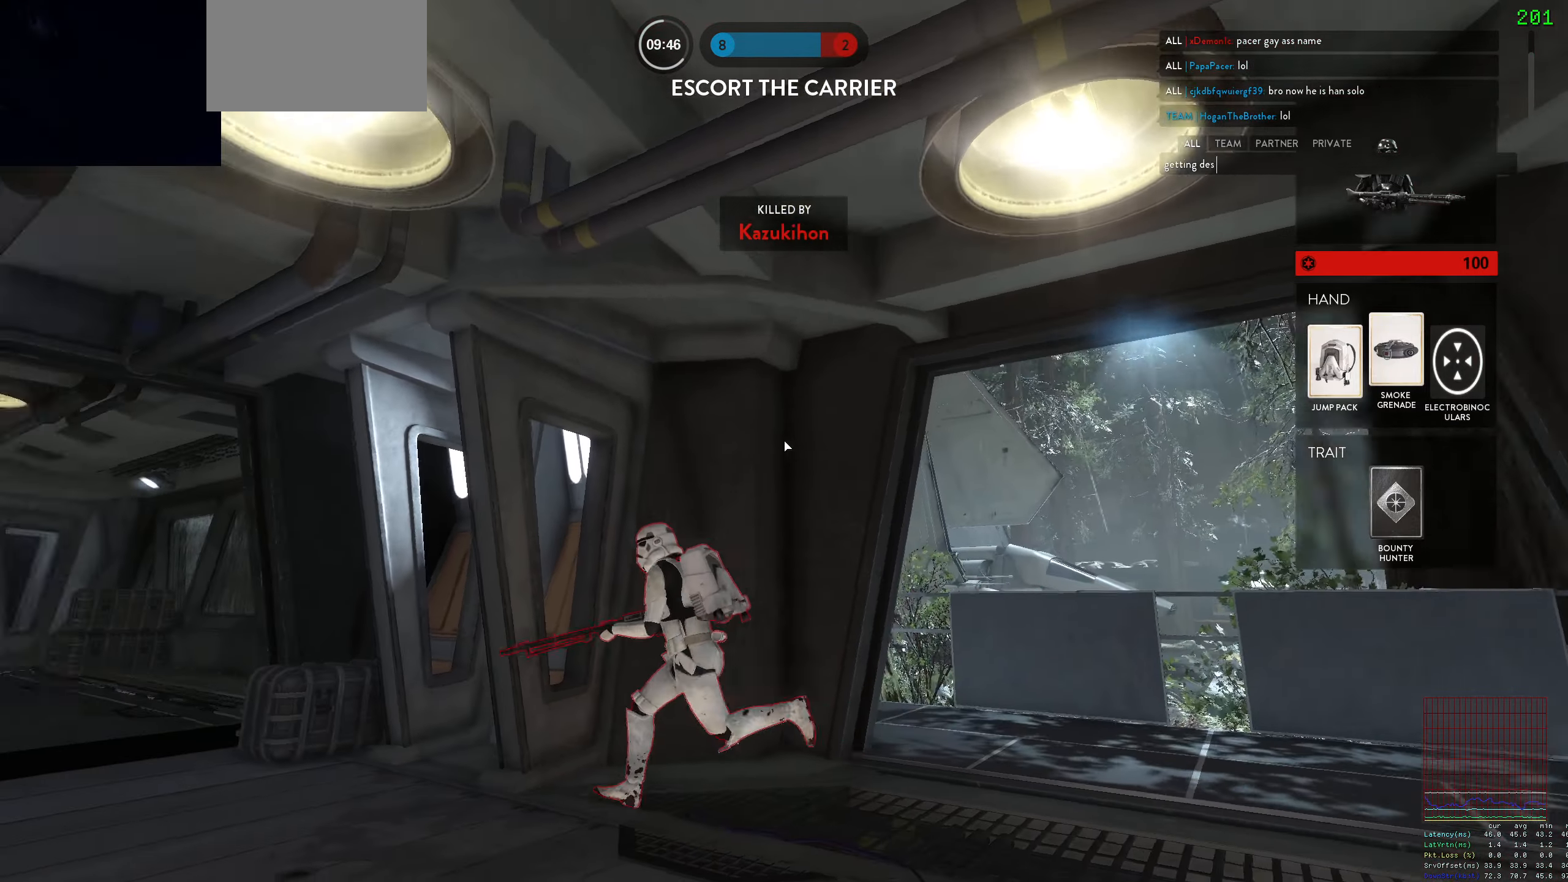
{"keys": ["a", "r"], "mouse": [], "events": [[100, "s", "up"], [283, "e", "down"], [383, "r", "down"], [433, "e", "up"], [483, "a", "down"]]}
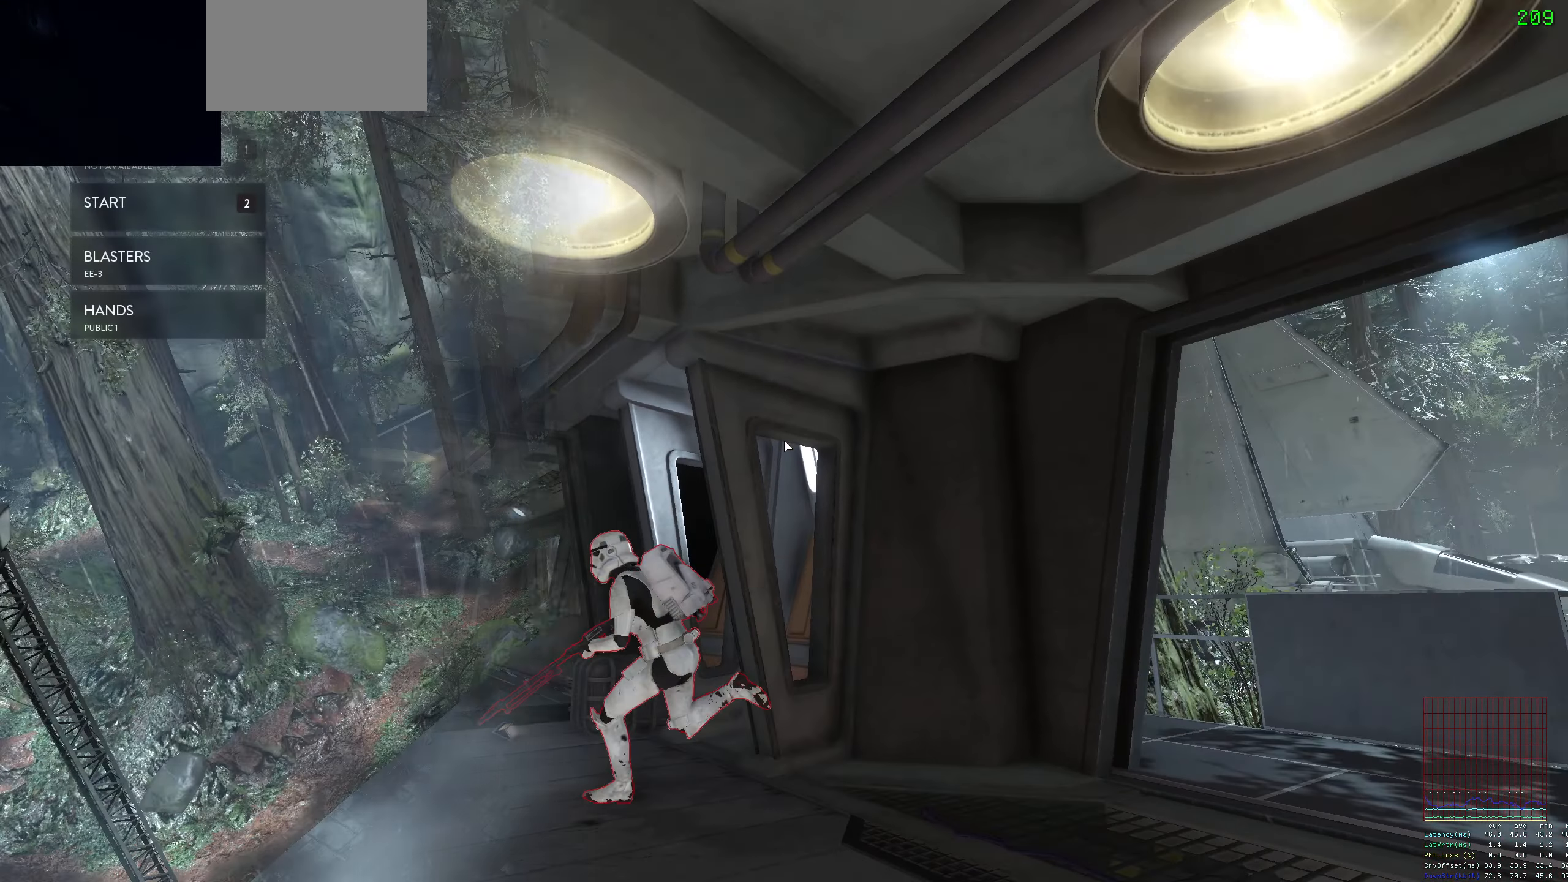
{"keys": [], "mouse": [], "events": [[17, "r", "up"], [117, "a", "up"], [117, "t", "down"], [167, "e", "down"], [200, "t", "up"], [250, "e", "up"], [250, "space", "down"], [350, "space", "up"]]}
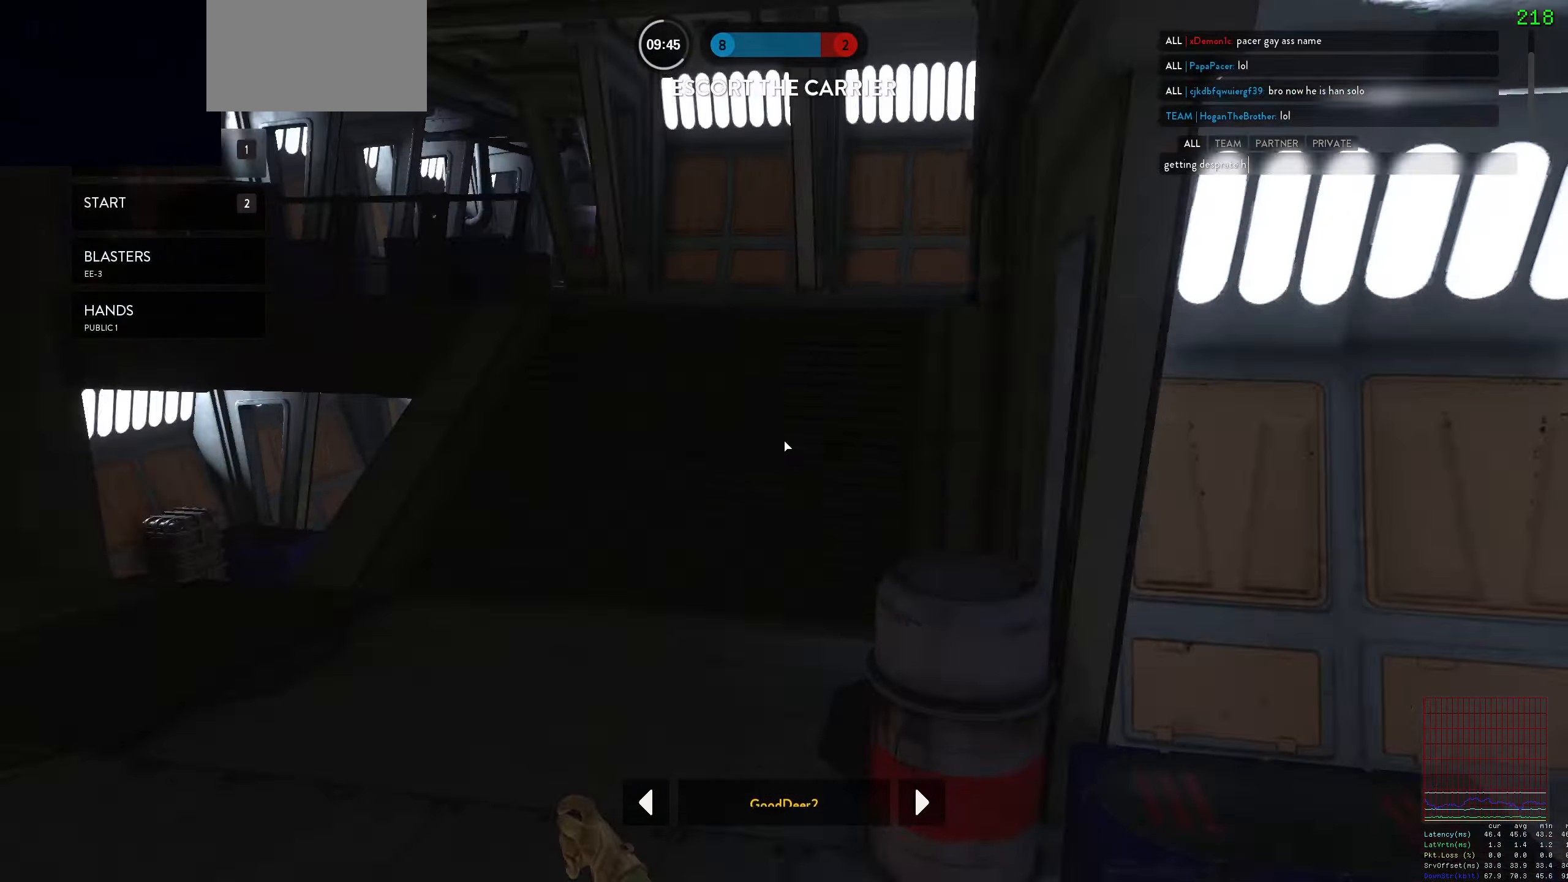
{"keys": [], "mouse": [], "events": [[317, "space", "down"], [417, "space", "up"]]}
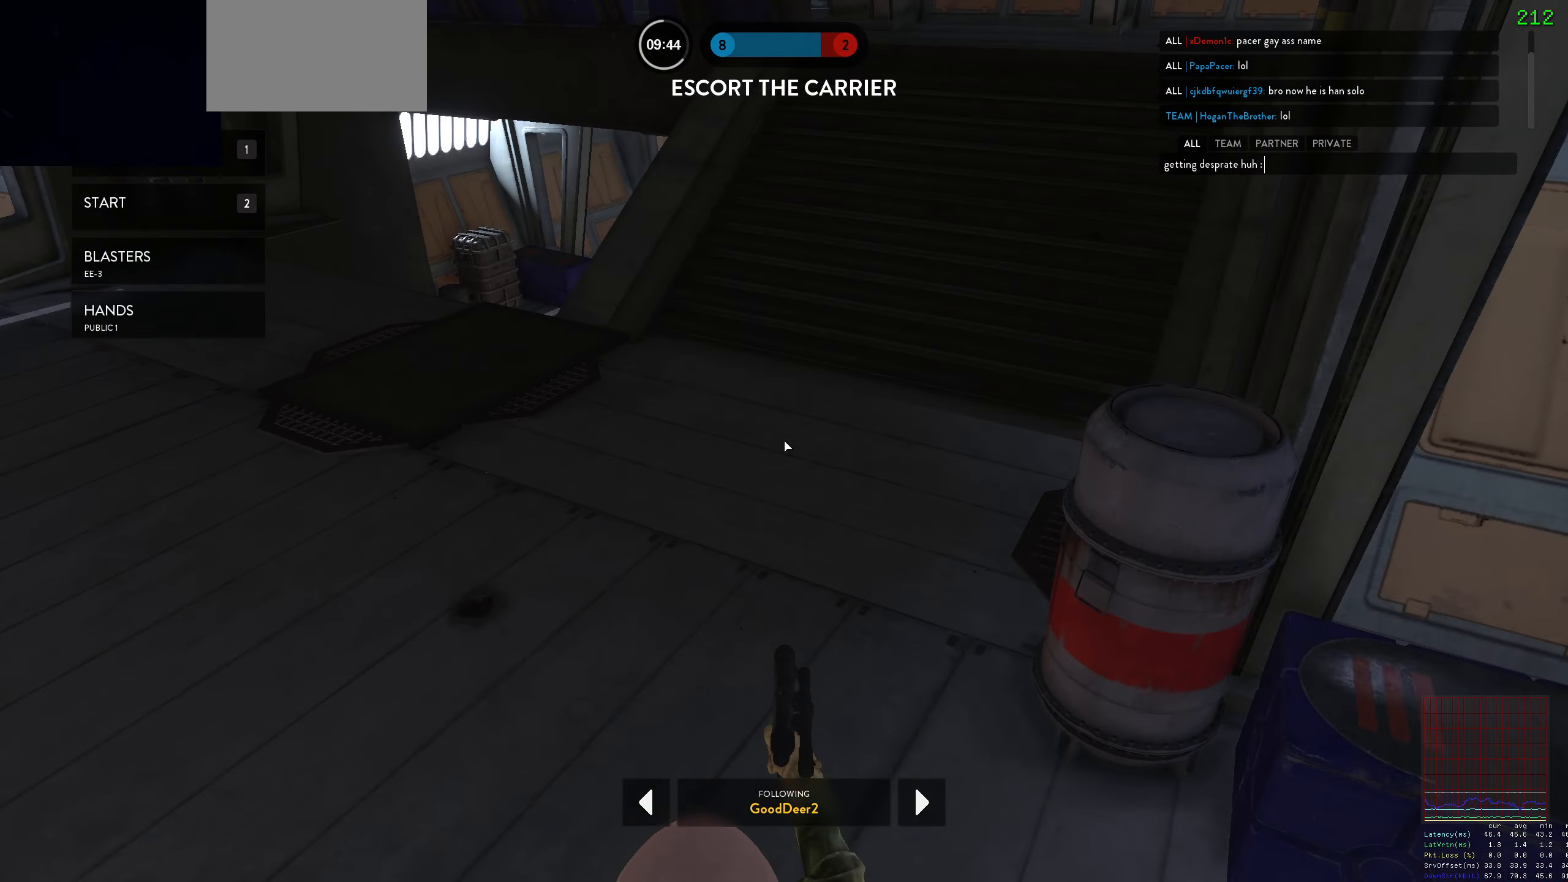
{"keys": [], "mouse": [], "events": [[50, "d", "down"], [100, "d", "up"], [150, "d", "down"], [233, "d", "up"]]}
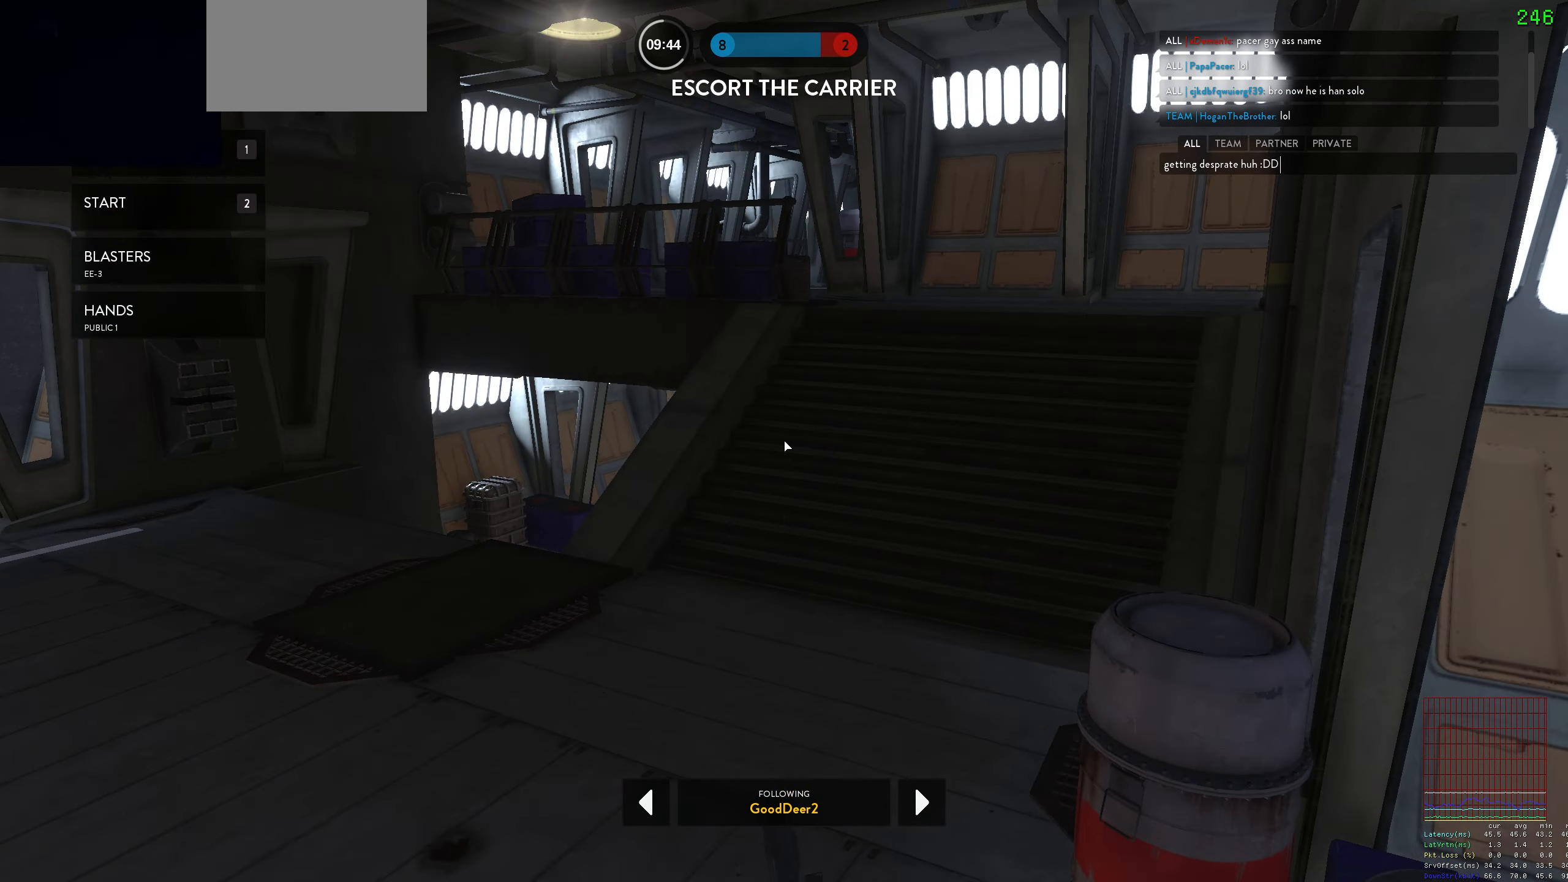
{"keys": [], "mouse": [], "events": []}
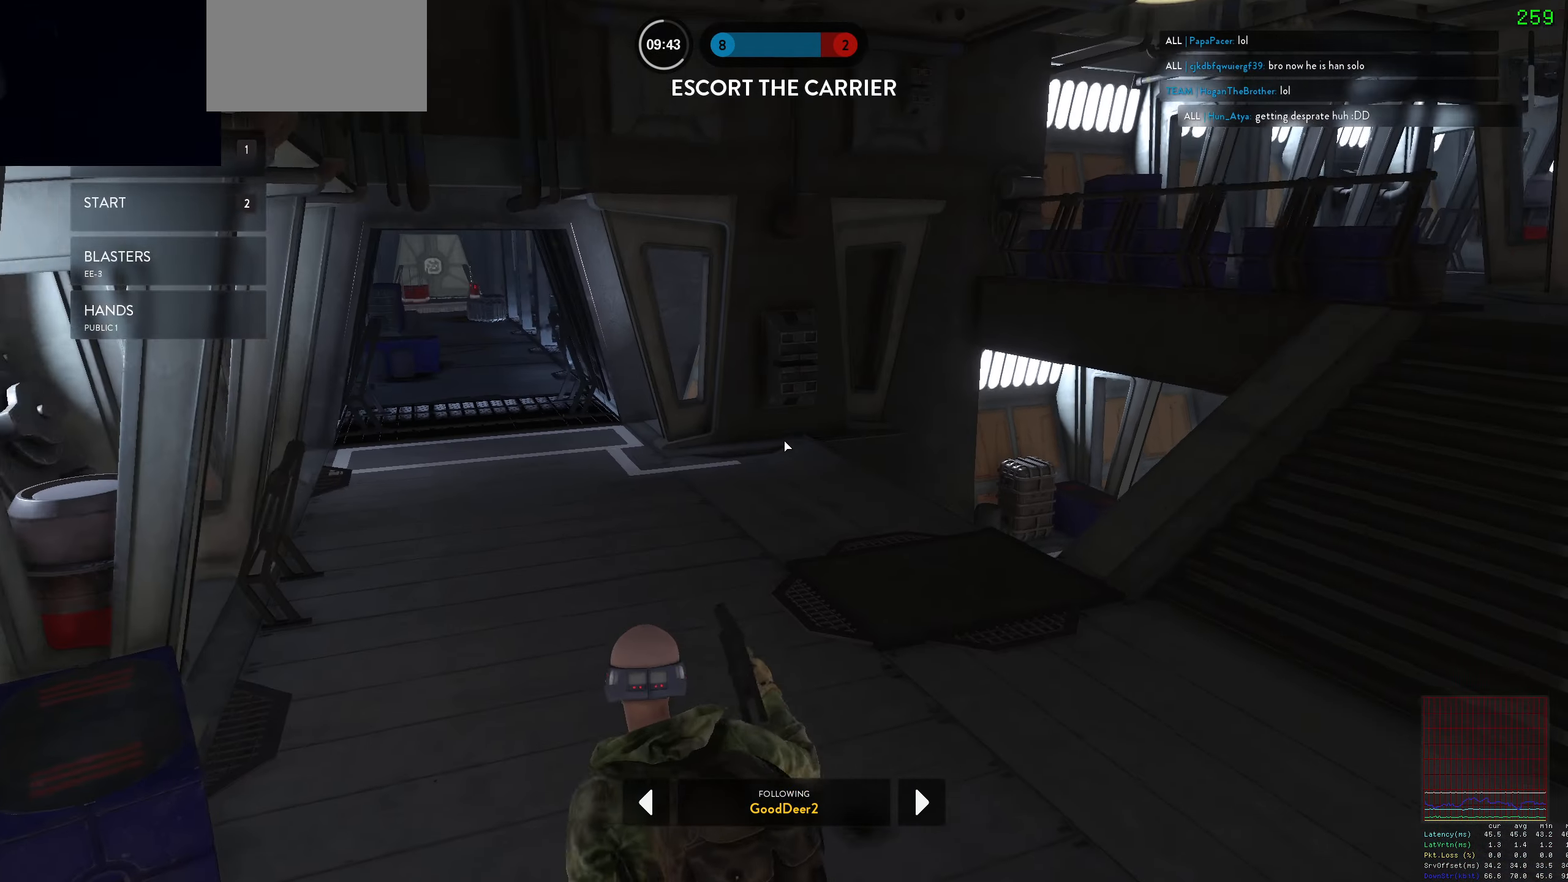
{"keys": ["1"], "mouse": [], "events": [[450, "1", "down"]]}